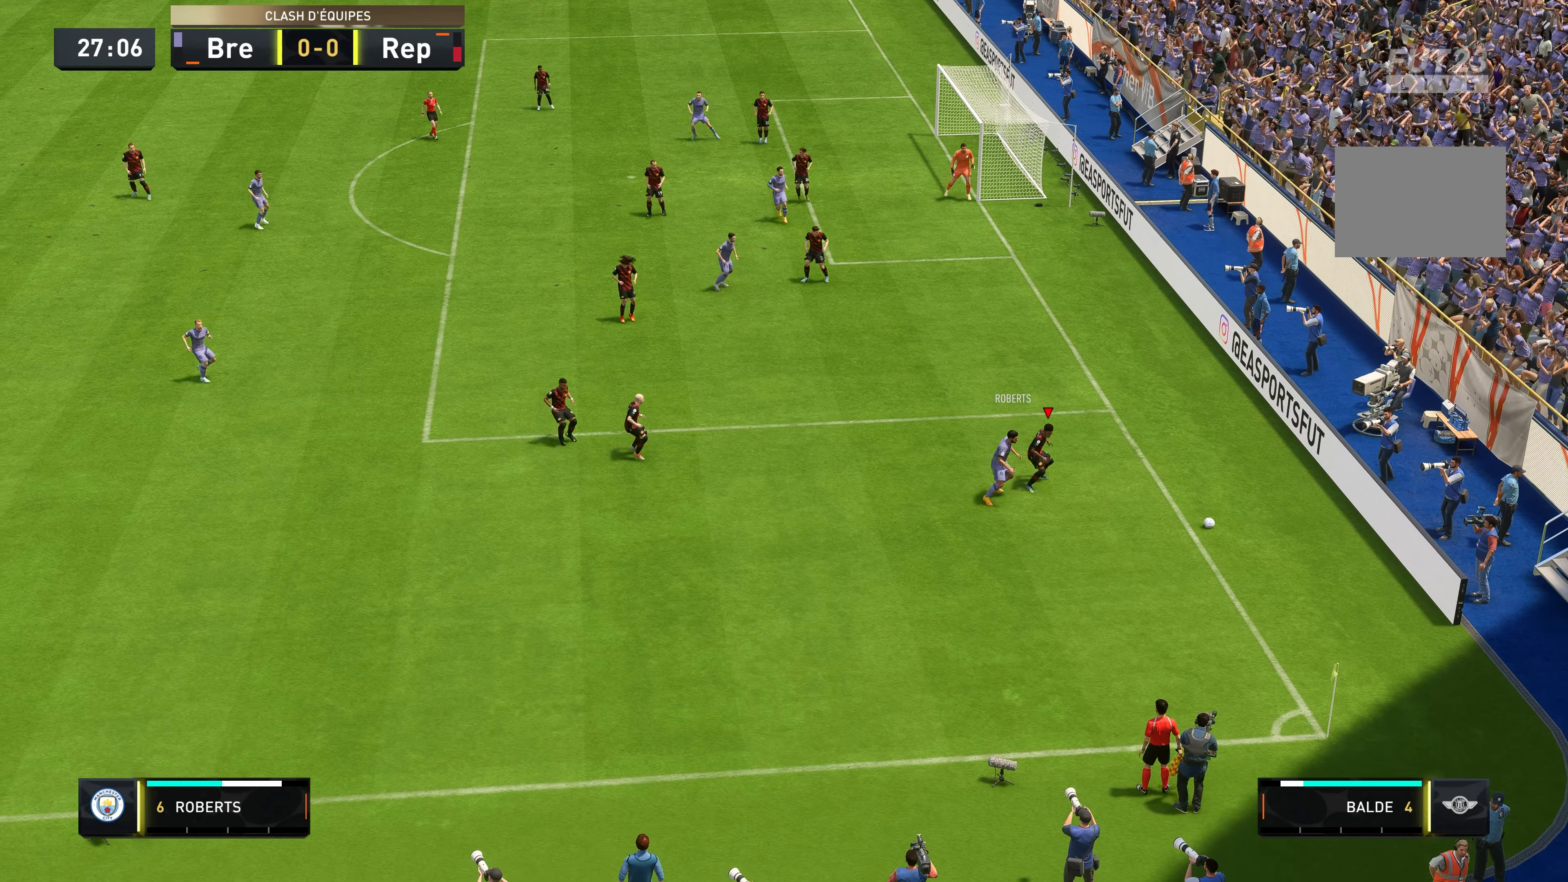
Gameplay with a controller (Xbox layout); each line is a JSON object with the inputs held at the frame after it. "events" lists button and stick changes between this image and that frame as [ms after this image, input, new state], when the widget could be followed in between. Not read: L3 R3.
{"buttons": ["A"], "left_stick": "center", "right_stick": "center", "events": [[133, "A", "up"], [283, "A", "down"], [383, "A", "up"], [500, "A", "down"]]}
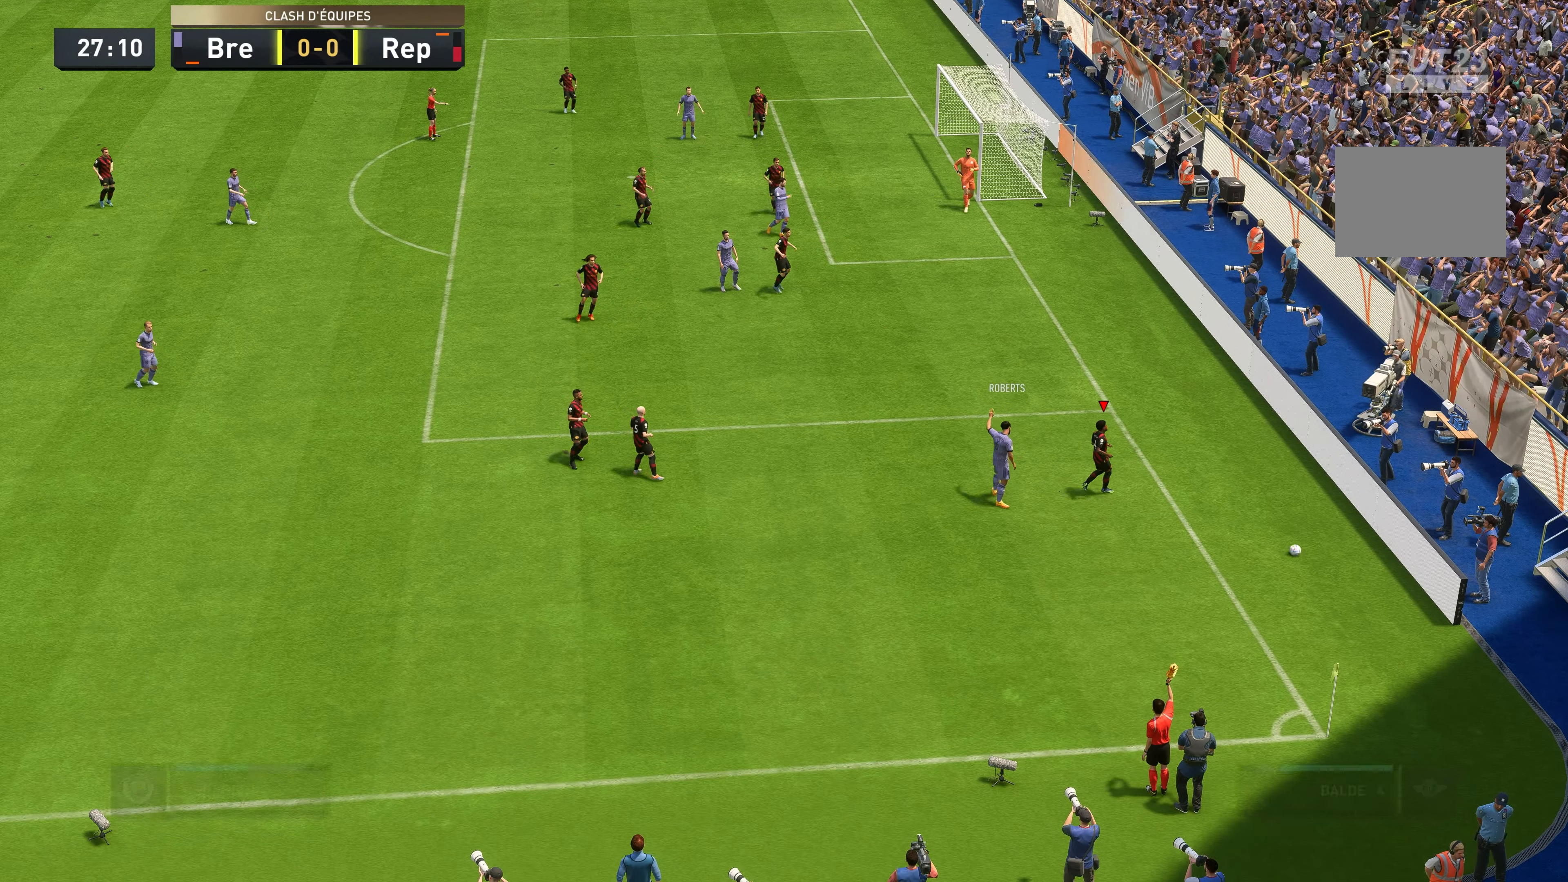
{"buttons": ["A"], "left_stick": "center", "right_stick": "center", "events": [[100, "A", "up"], [167, "A", "down"]]}
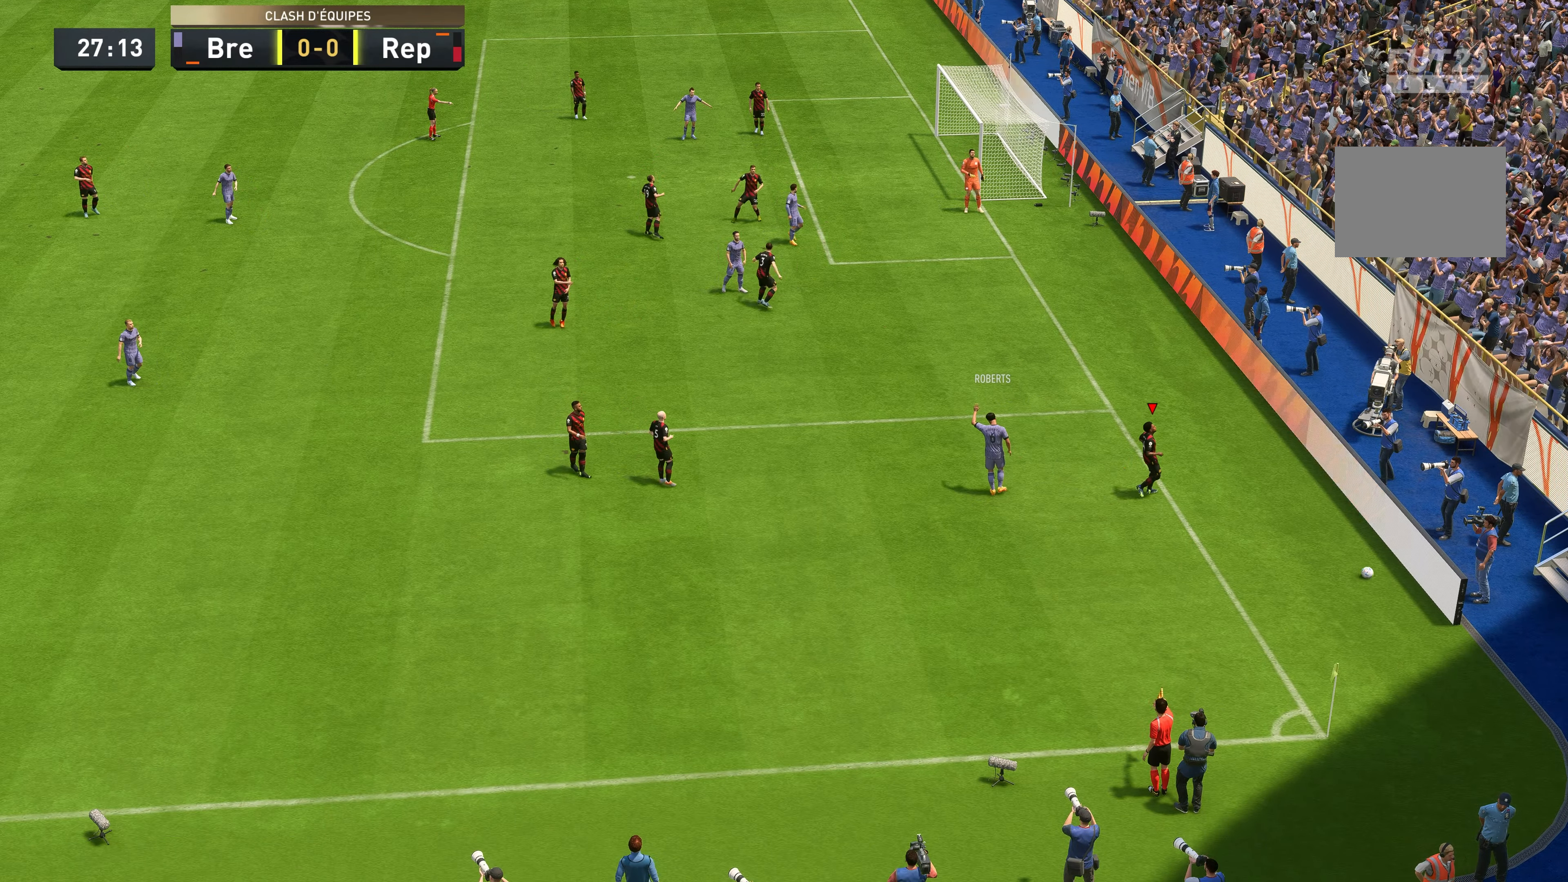
{"buttons": ["A"], "left_stick": "center", "right_stick": "center", "events": [[33, "A", "up"], [150, "A", "down"], [217, "A", "up"], [283, "A", "down"], [367, "A", "up"], [433, "A", "down"]]}
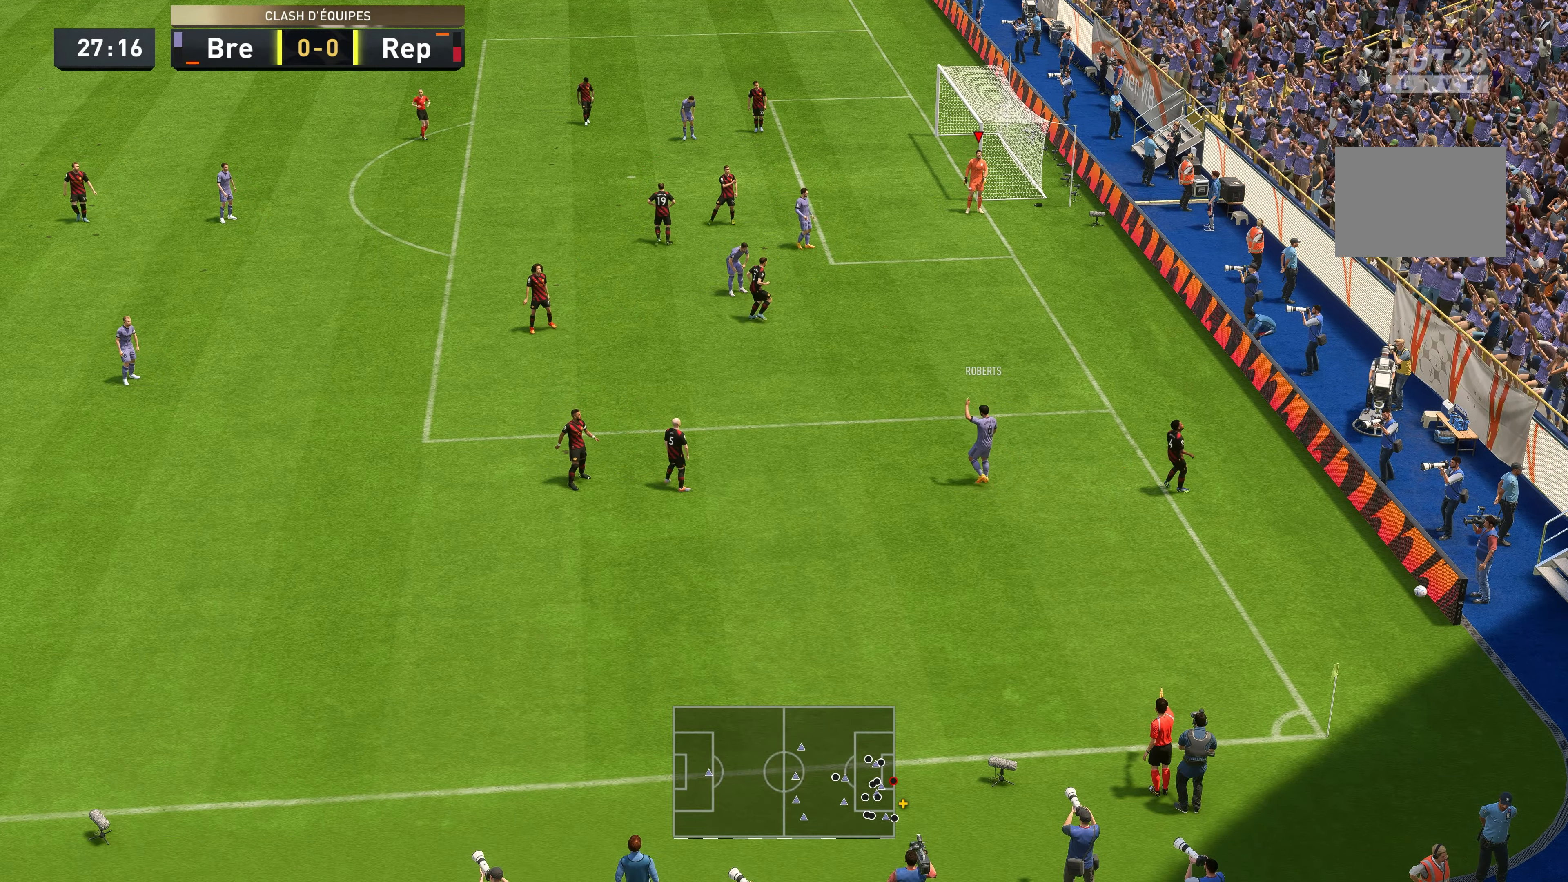
{"buttons": [], "left_stick": "center", "right_stick": "center", "events": [[50, "A", "up"], [383, "A", "down"], [467, "A", "up"]]}
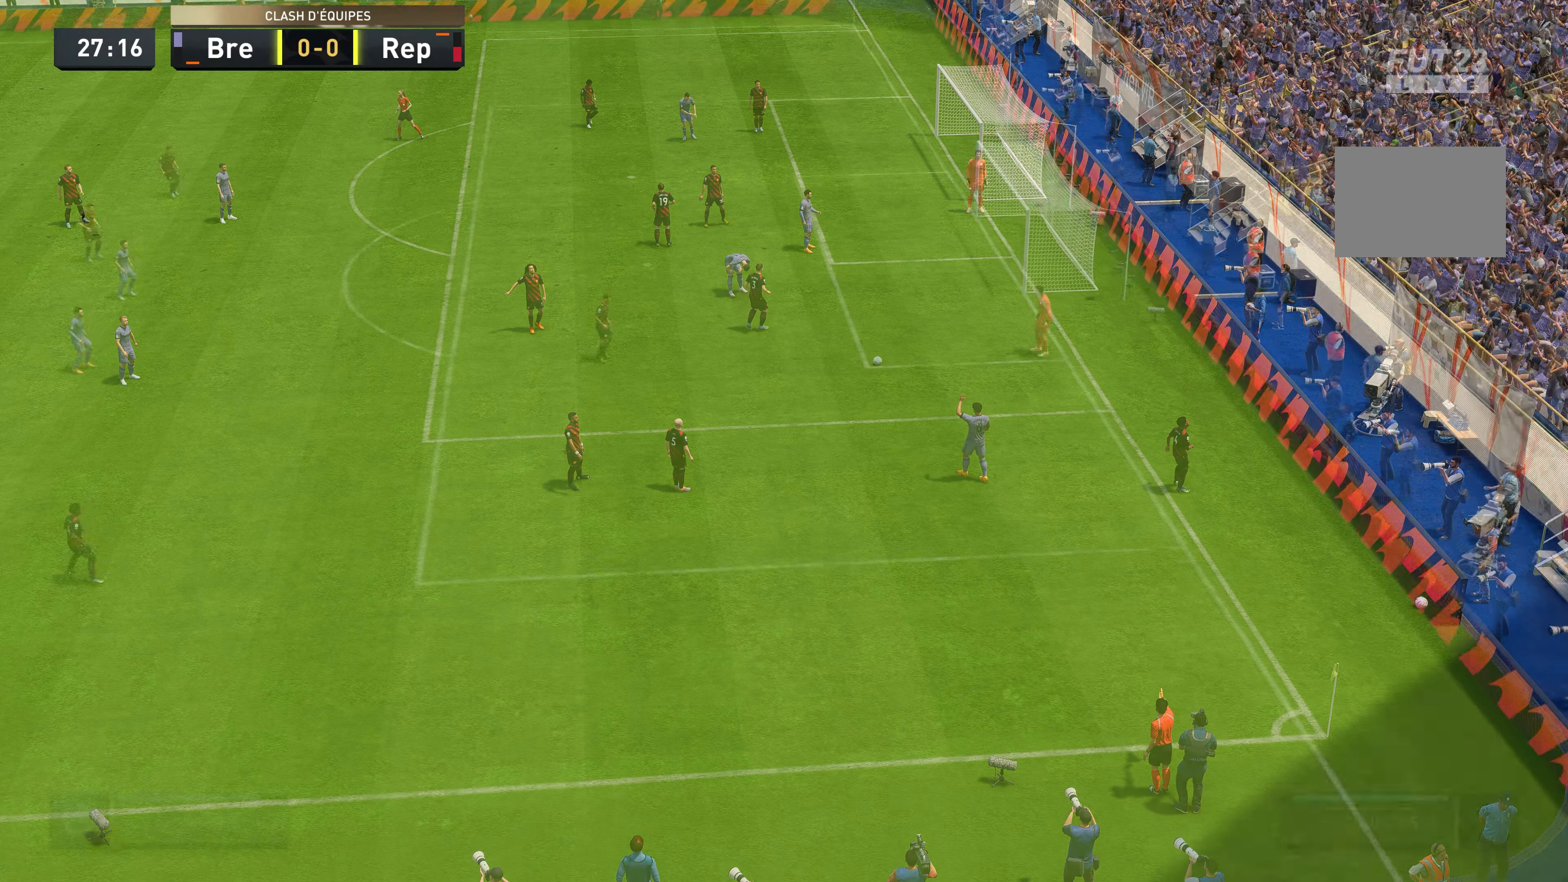
{"buttons": ["A"], "left_stick": "left", "right_stick": "center", "events": [[467, "A", "down"], [483, "left_stick", "left"]]}
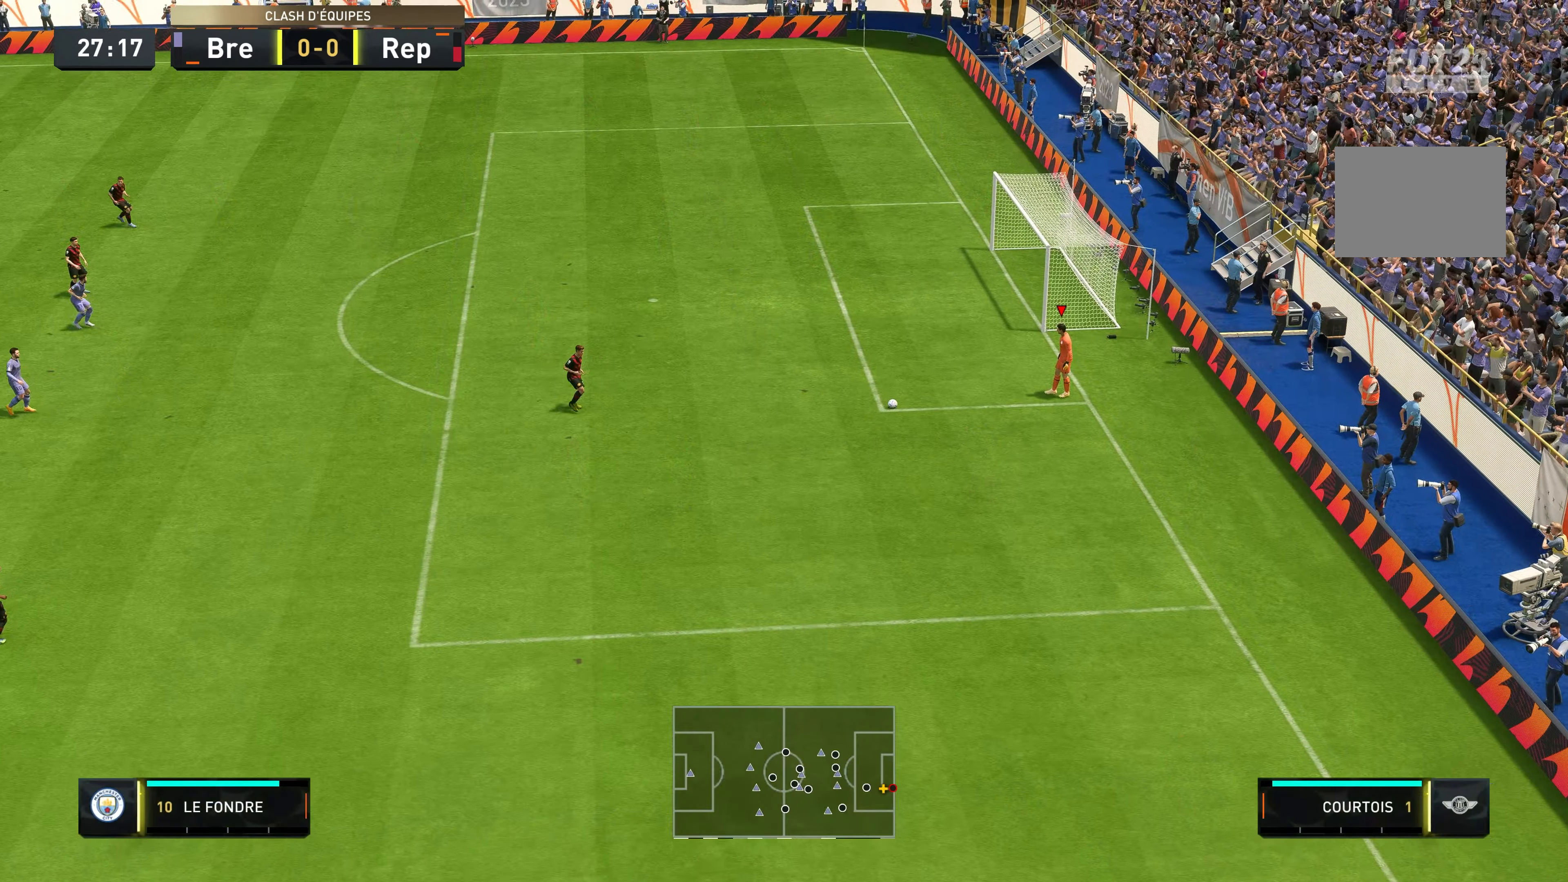
{"buttons": [], "left_stick": "left", "right_stick": "center", "events": [[167, "A", "up"]]}
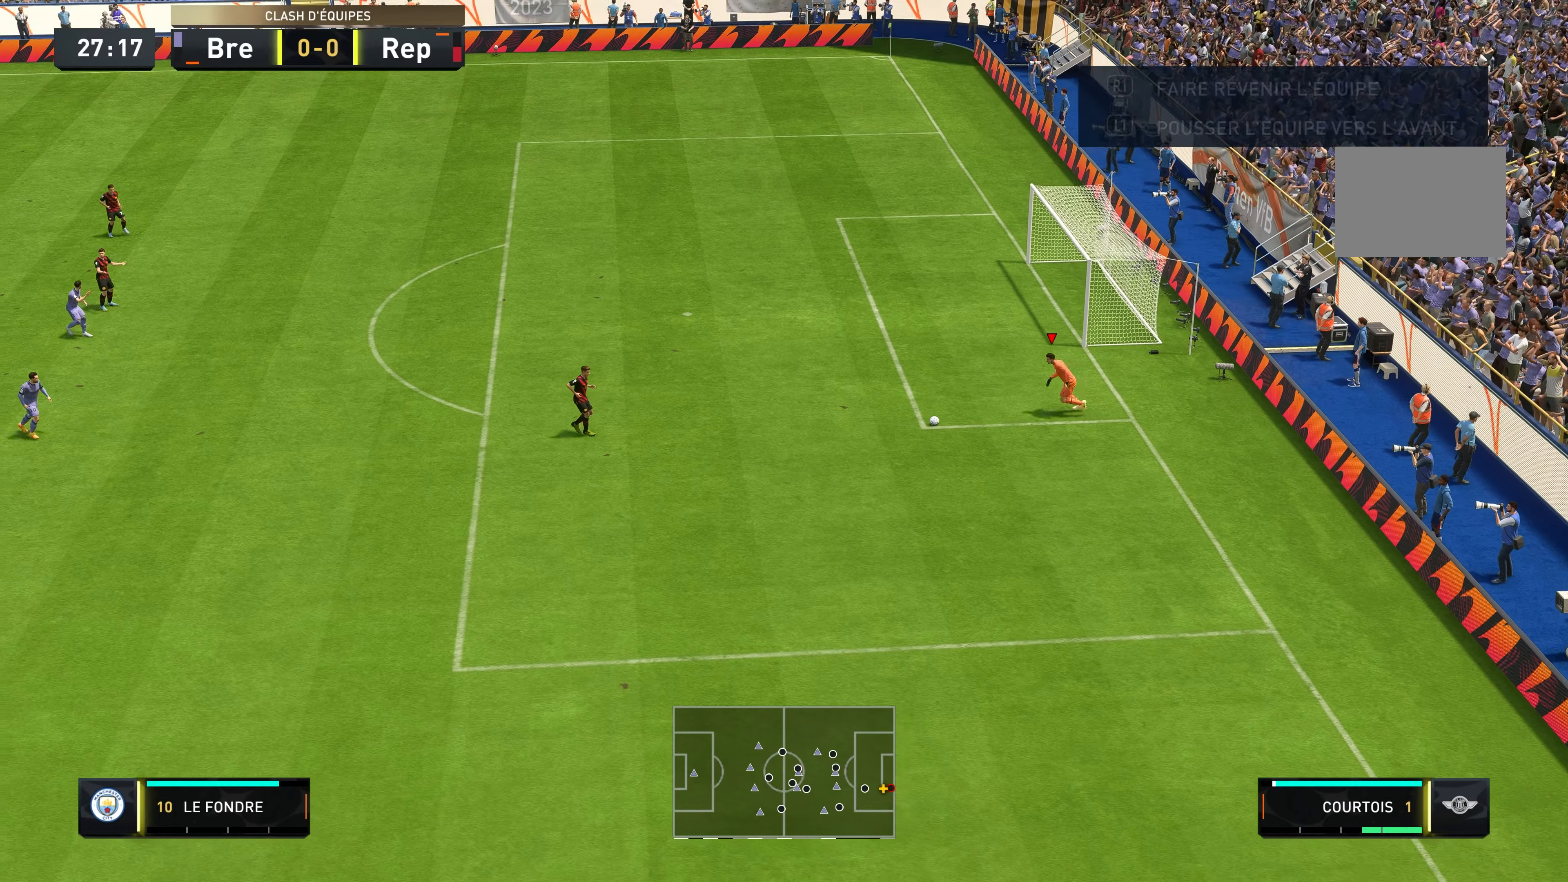
{"buttons": [], "left_stick": "up-left", "right_stick": "center", "events": [[500, "left_stick", "up-left"]]}
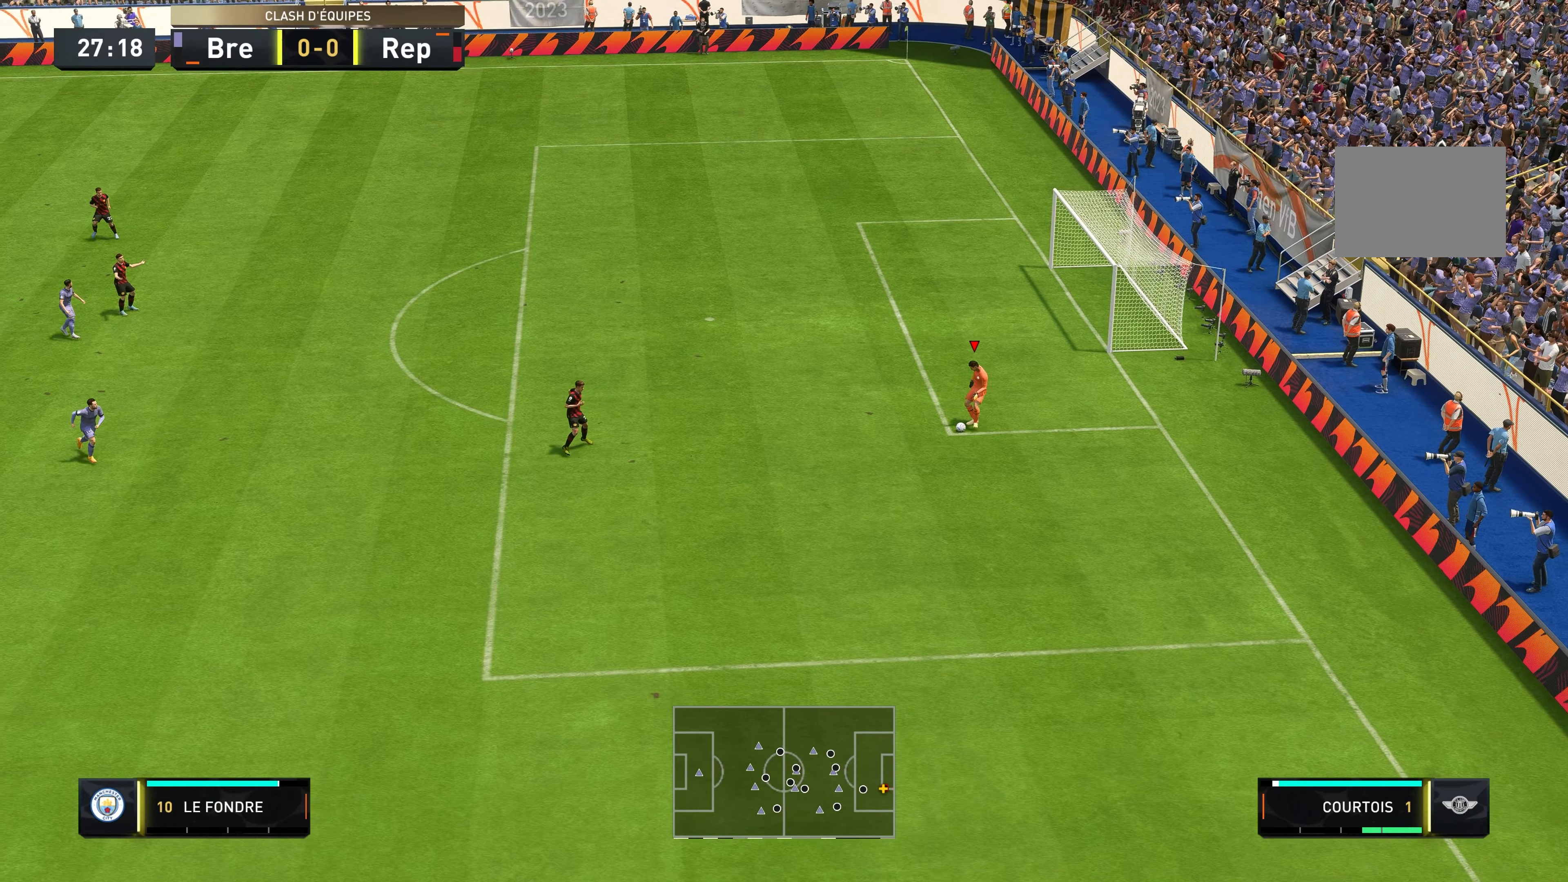
{"buttons": [], "left_stick": "up-left", "right_stick": "center", "events": []}
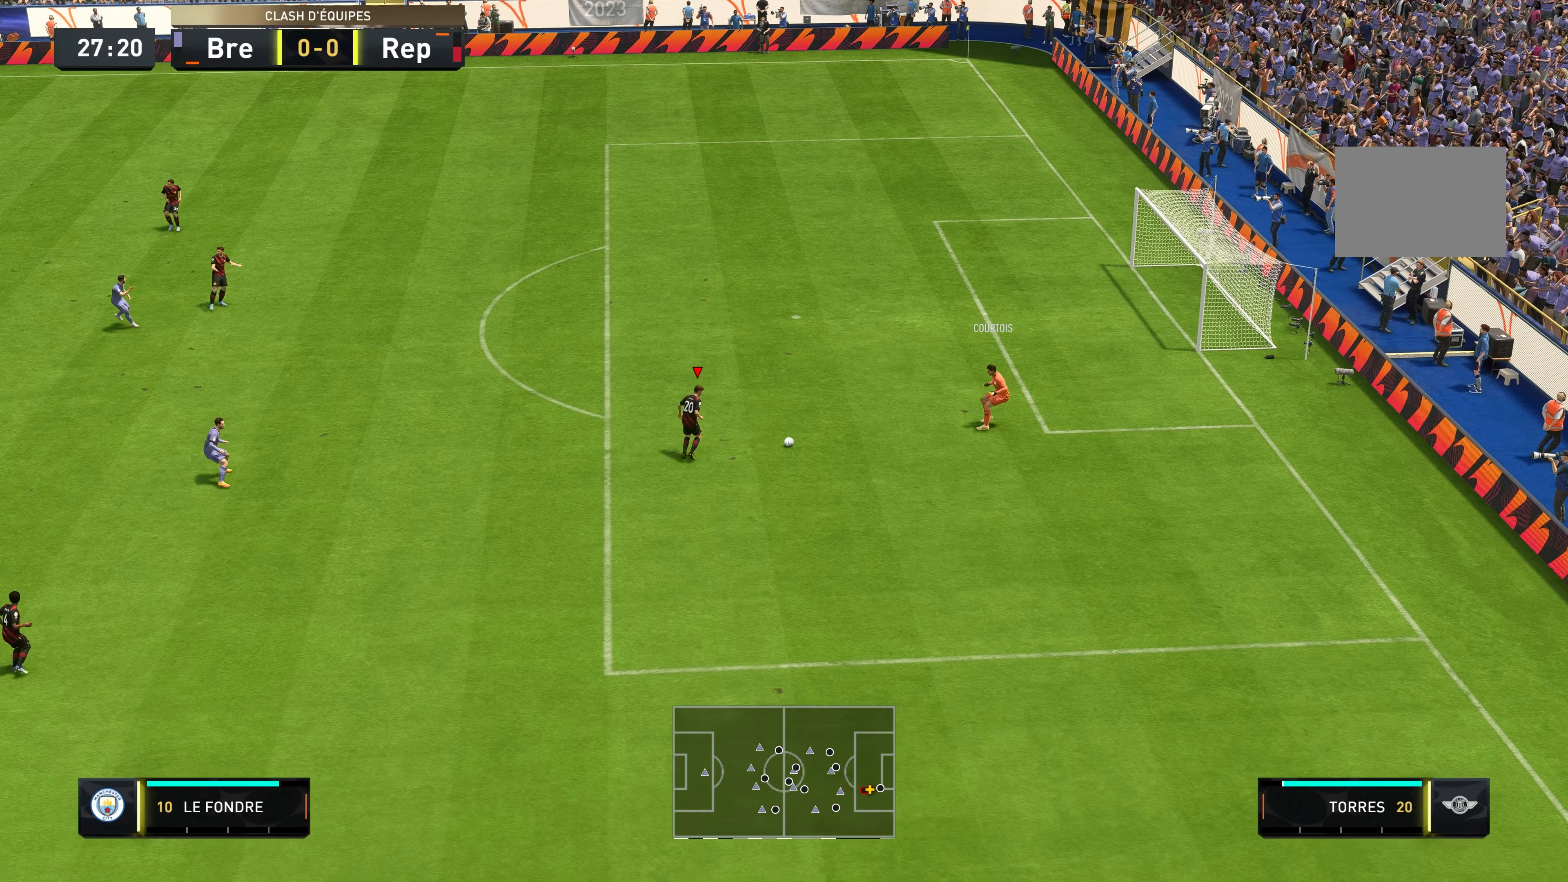
{"buttons": ["Y"], "left_stick": "up-left", "right_stick": "center", "events": [[417, "Y", "down"]]}
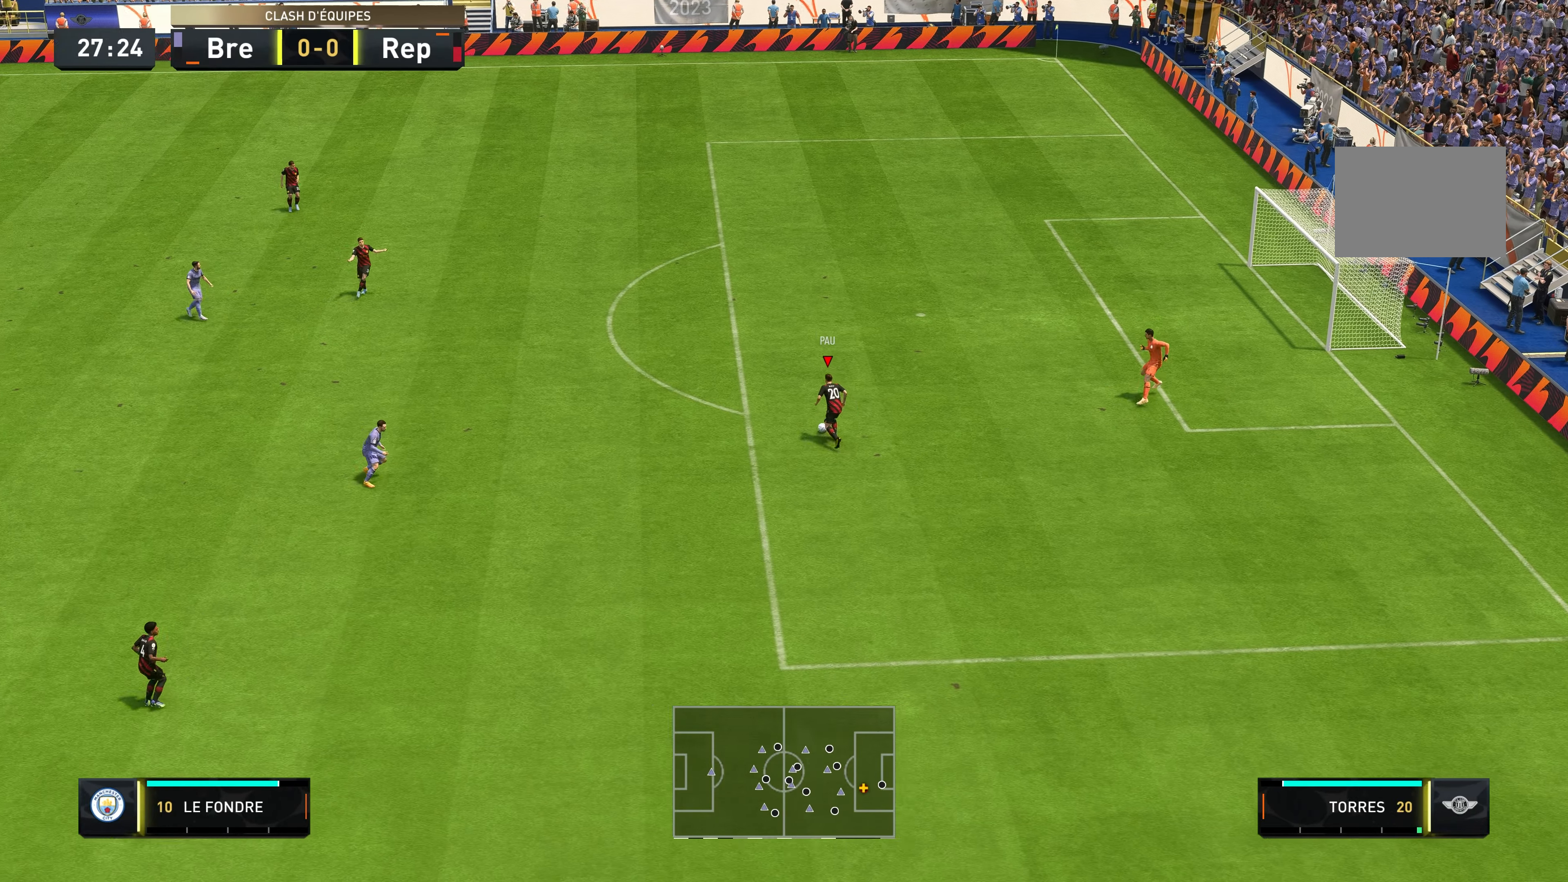
{"buttons": [], "left_stick": "up-left", "right_stick": "center", "events": [[267, "Y", "up"]]}
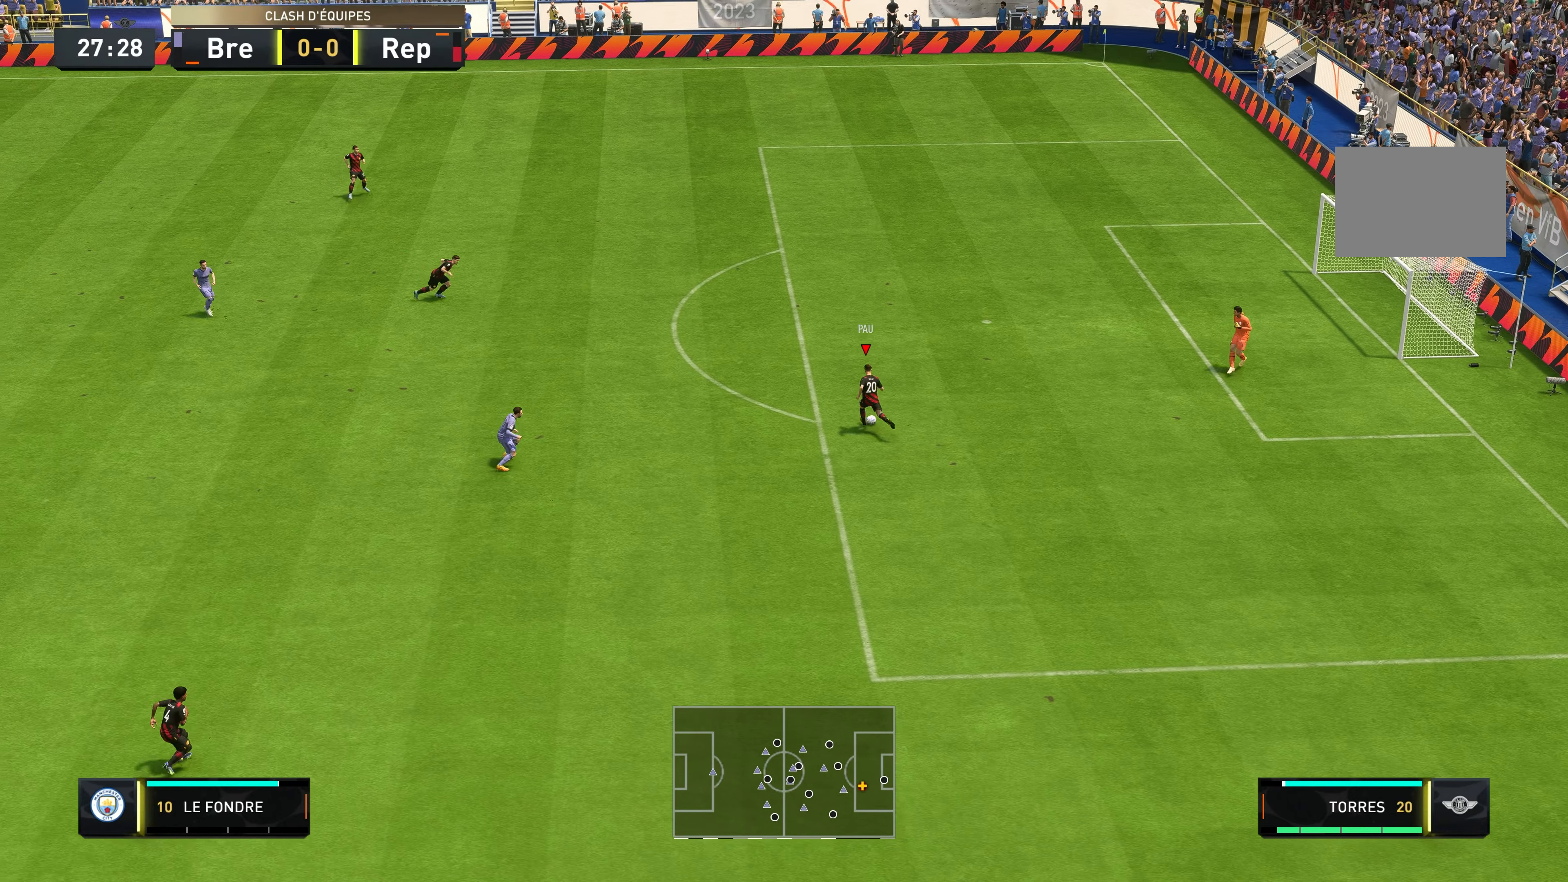
{"buttons": [], "left_stick": "up-left", "right_stick": "center", "events": []}
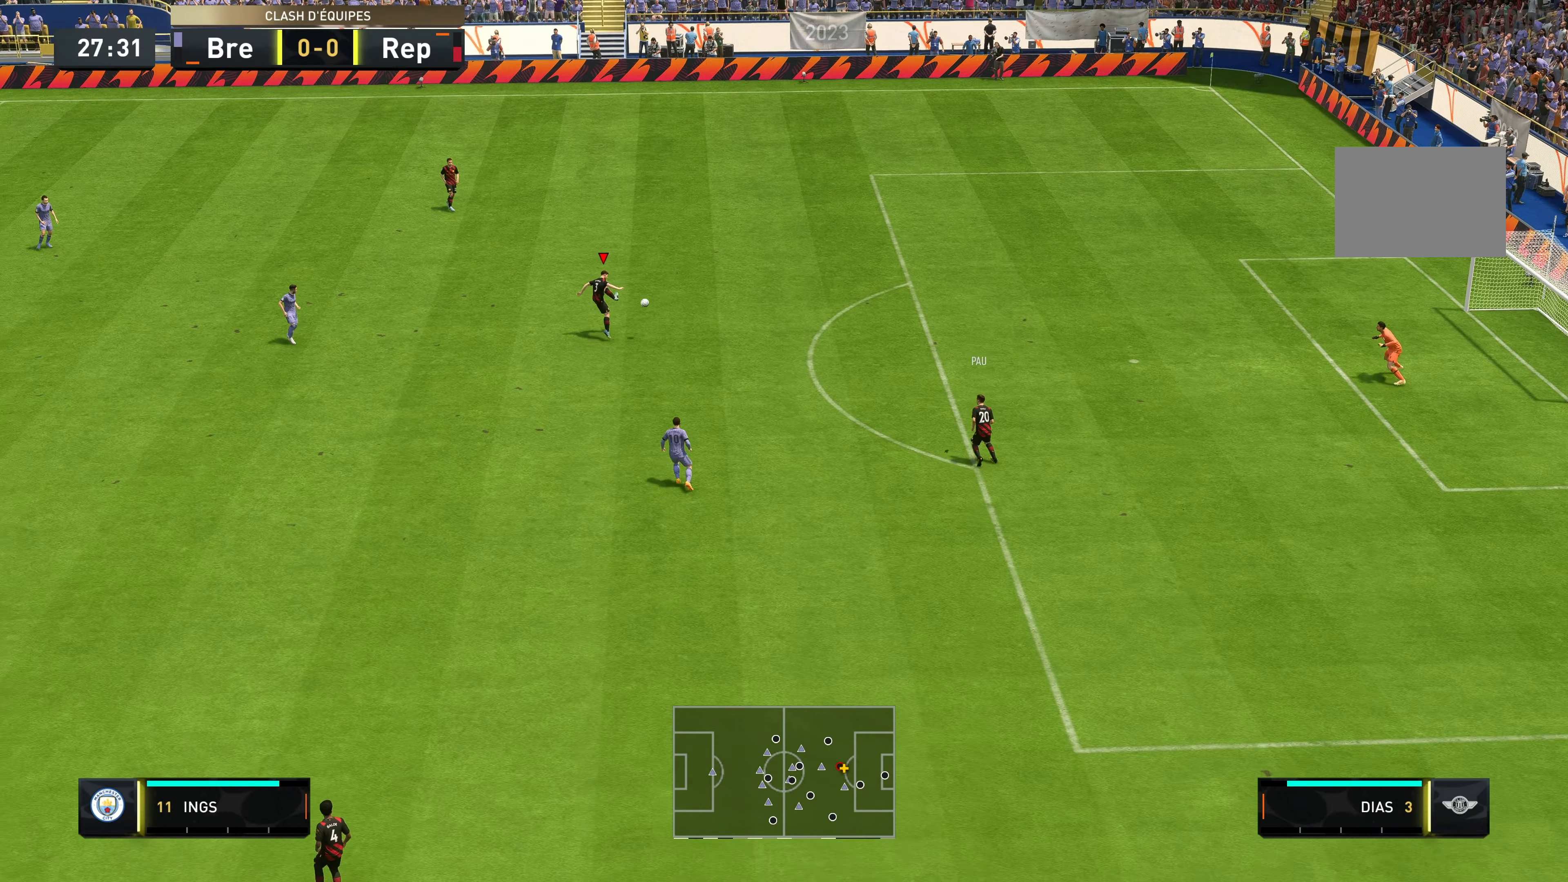
{"buttons": [], "left_stick": "up-left", "right_stick": "center", "events": []}
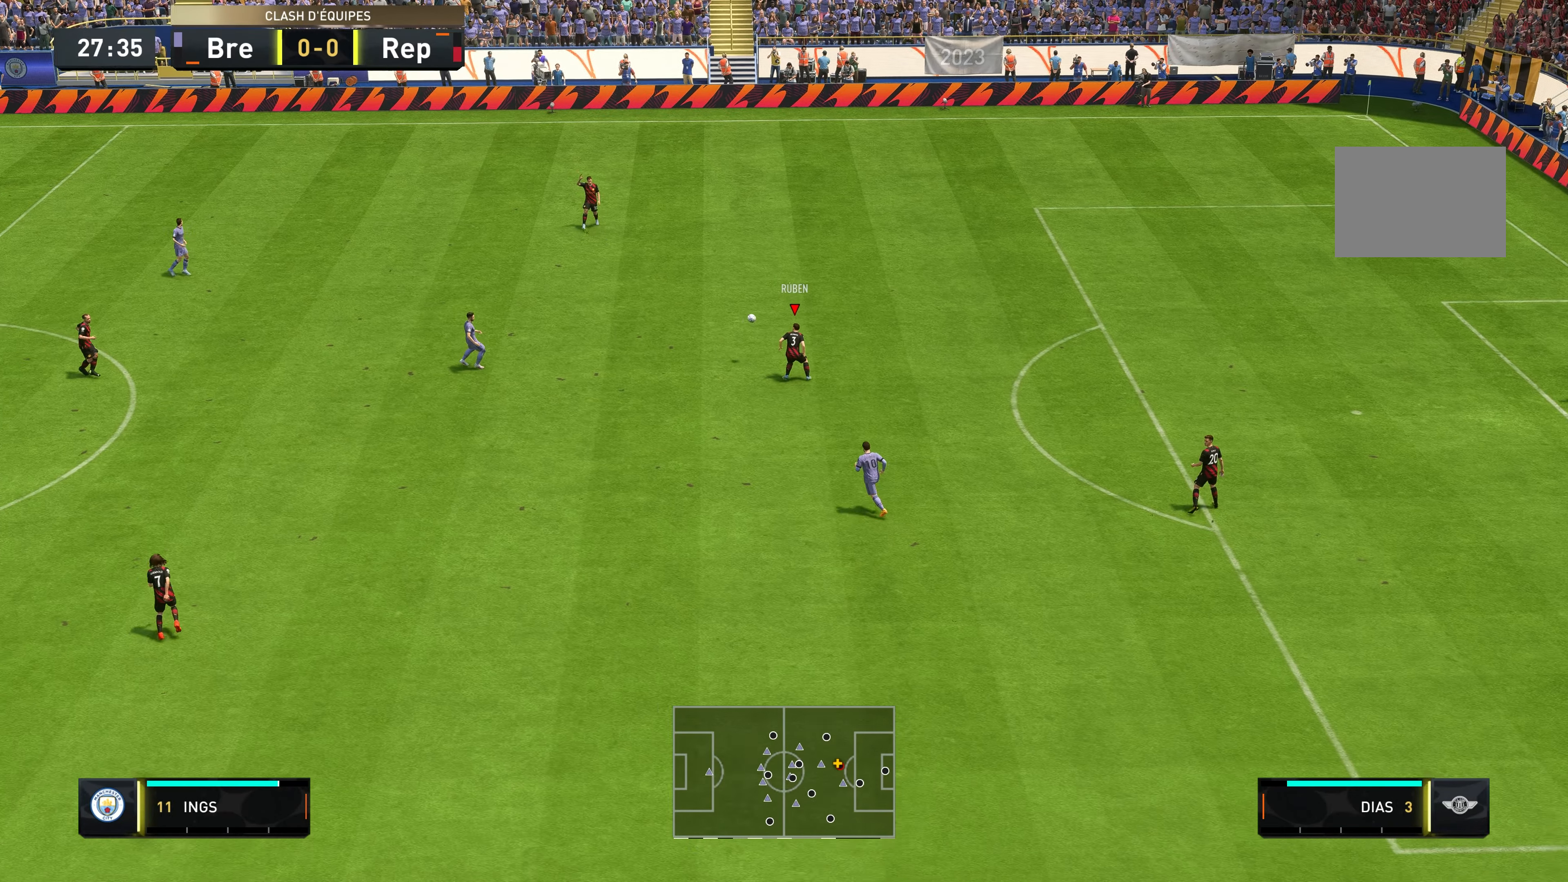
{"buttons": ["Y"], "left_stick": "up-left", "right_stick": "center", "events": [[500, "Y", "down"]]}
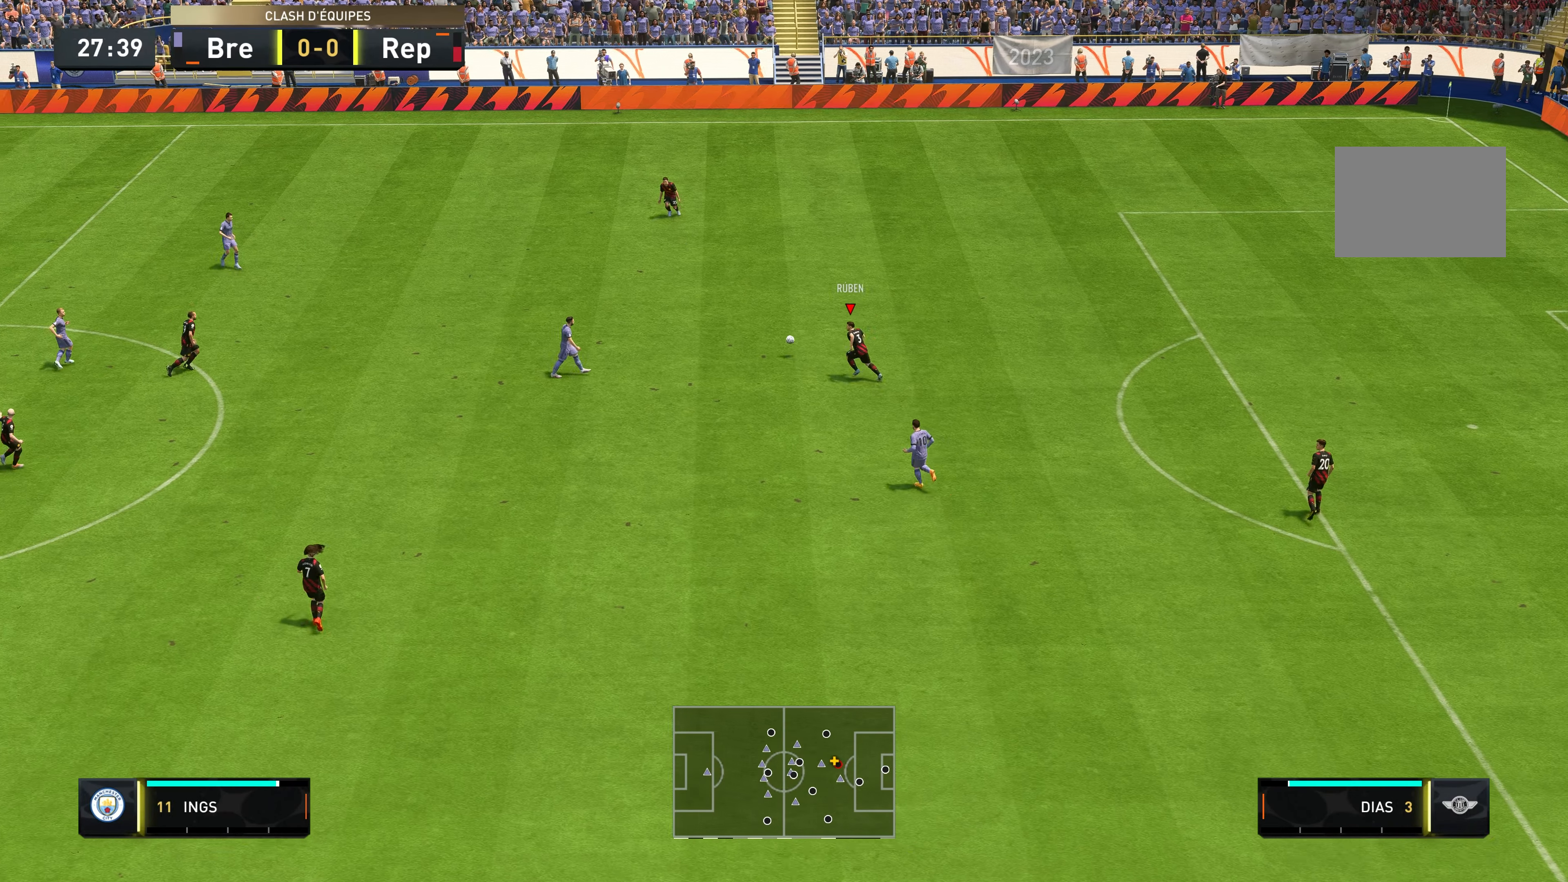
{"buttons": ["R2"], "left_stick": "up-left", "right_stick": "center", "events": [[217, "Y", "up"], [384, "R2", "down"]]}
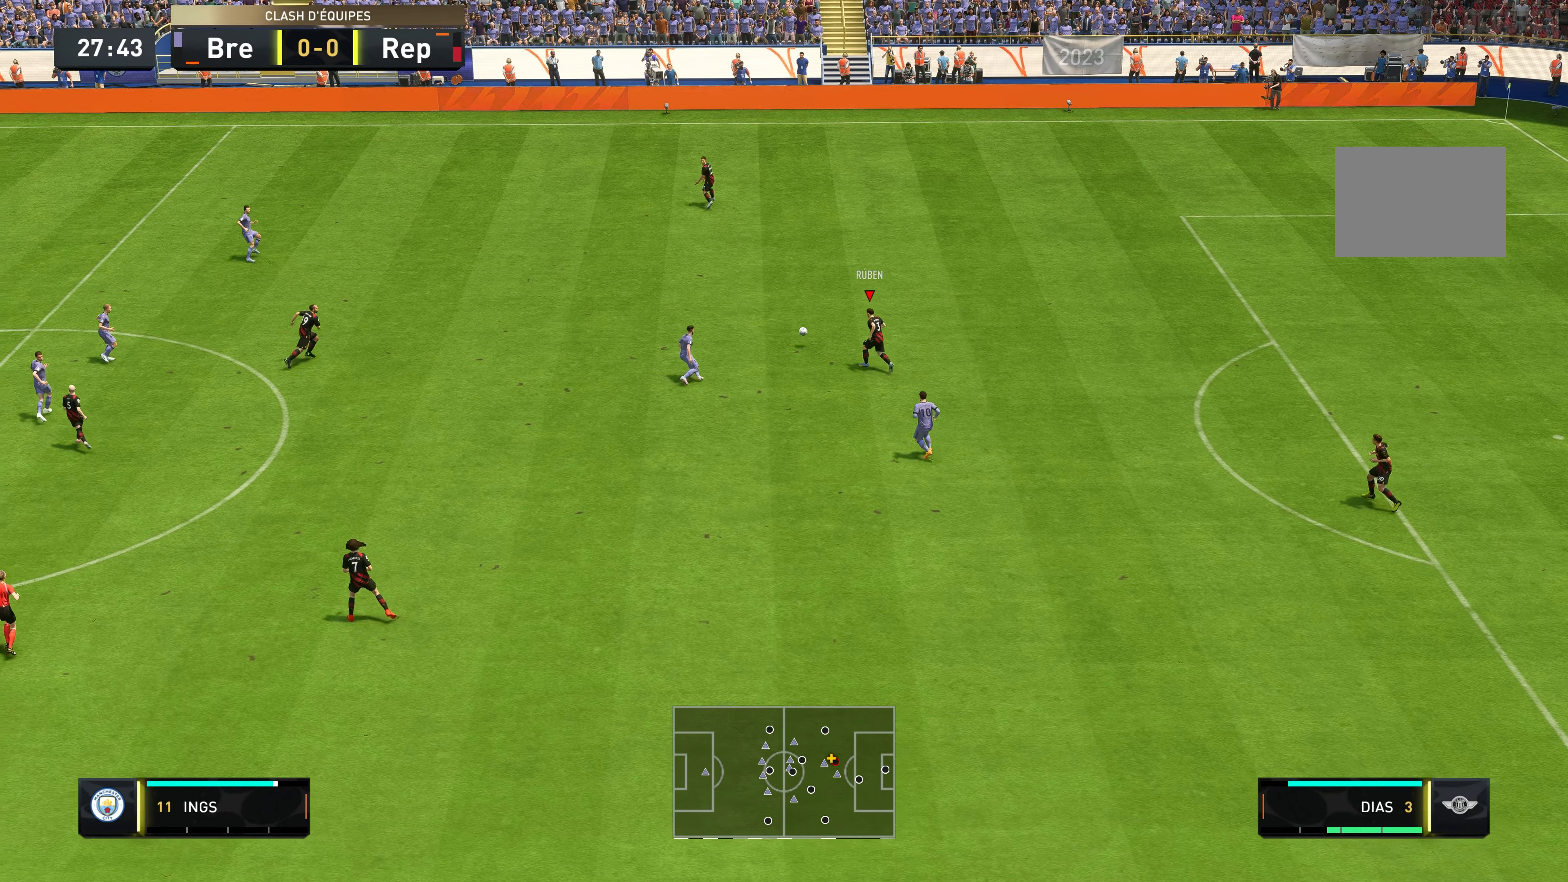
{"buttons": ["R2"], "left_stick": "up-left", "right_stick": "center", "events": [[217, "B", "down"], [350, "B", "up"]]}
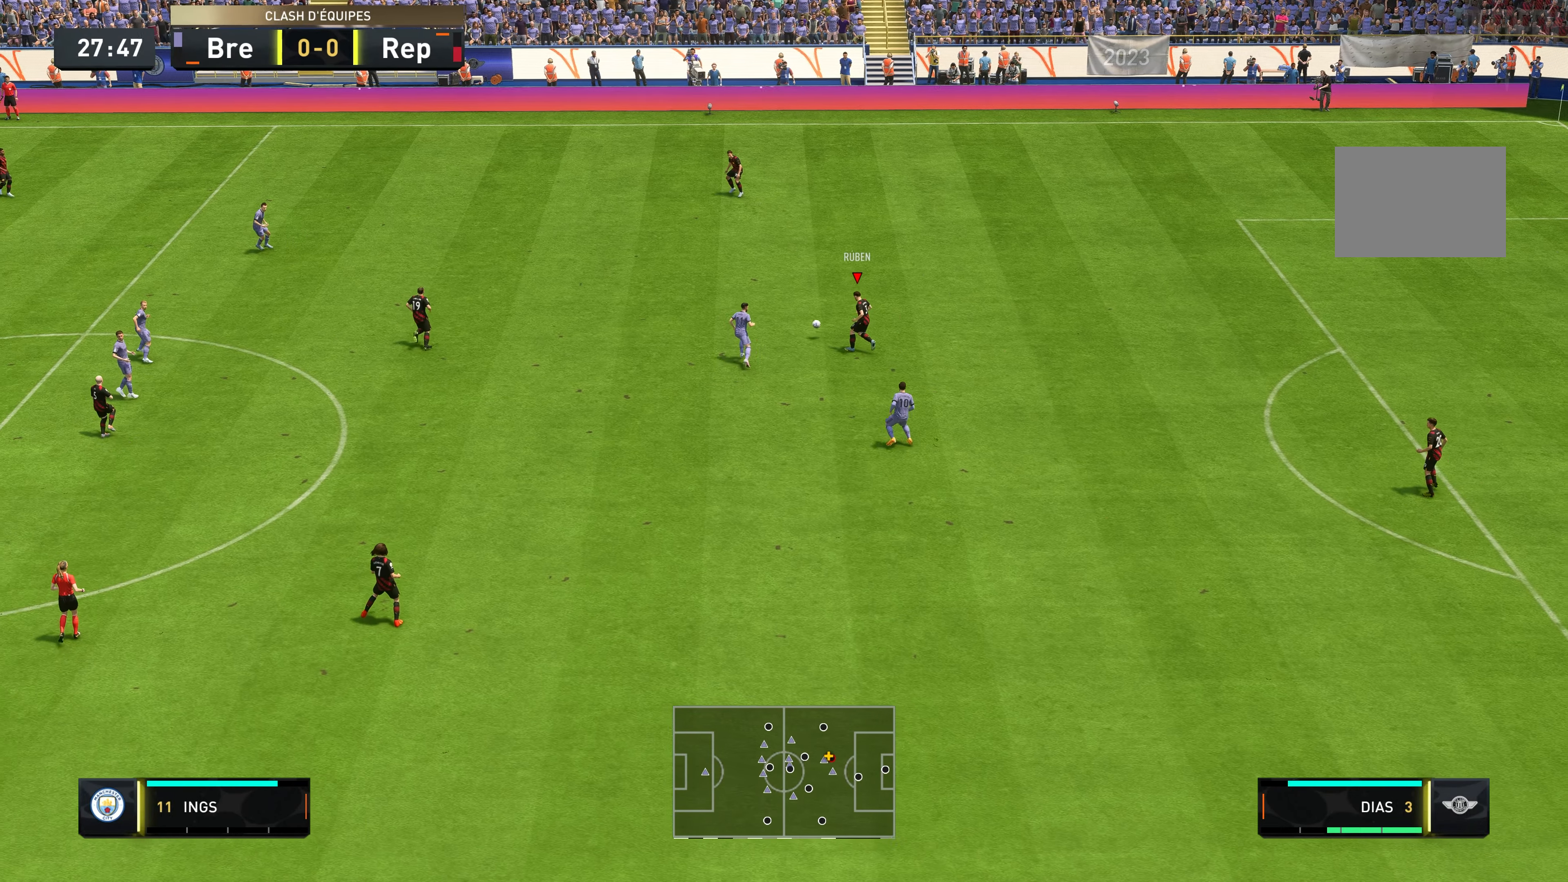
{"buttons": ["R2"], "left_stick": "up", "right_stick": "center", "events": [[383, "left_stick", "up"]]}
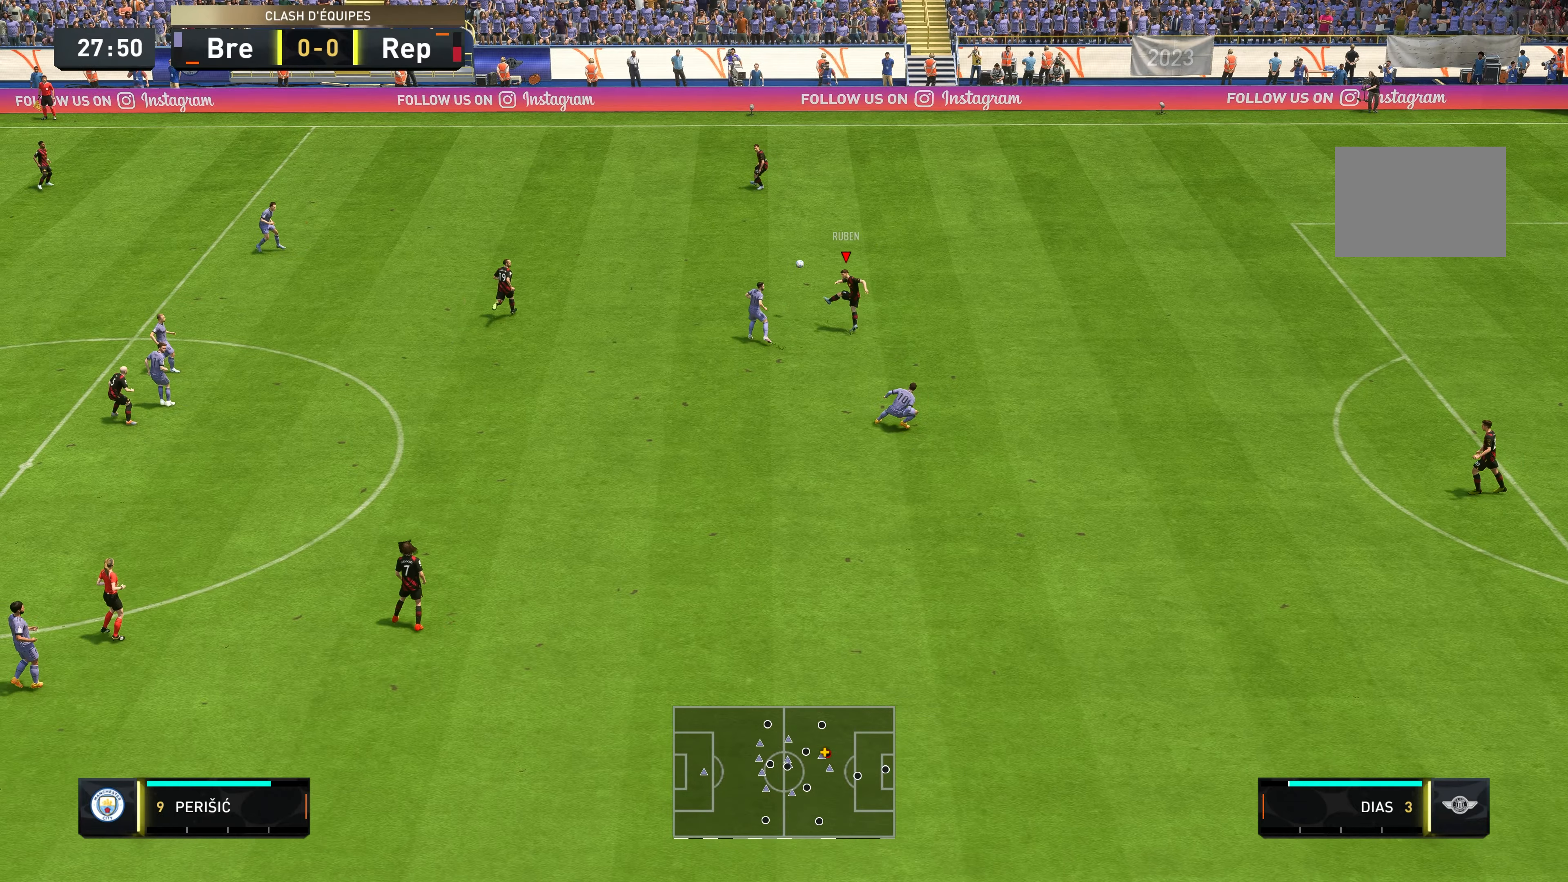
{"buttons": ["R2"], "left_stick": "up-left", "right_stick": "center", "events": [[250, "left_stick", "up-left"]]}
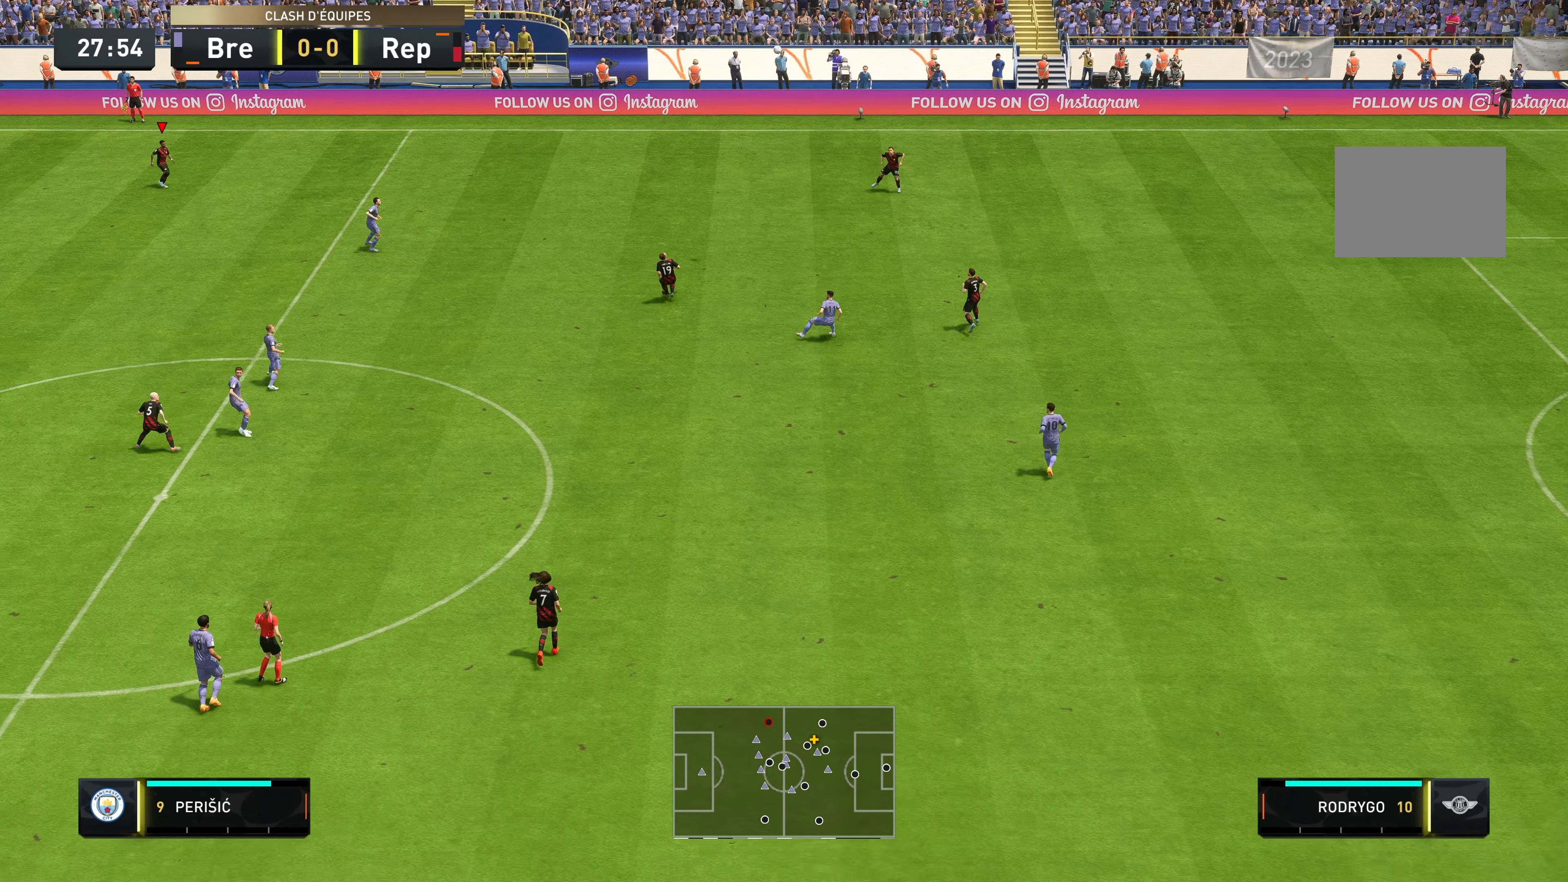
{"buttons": ["R2"], "left_stick": "up-right", "right_stick": "center", "events": [[233, "left_stick", "up"], [350, "left_stick", "up-right"]]}
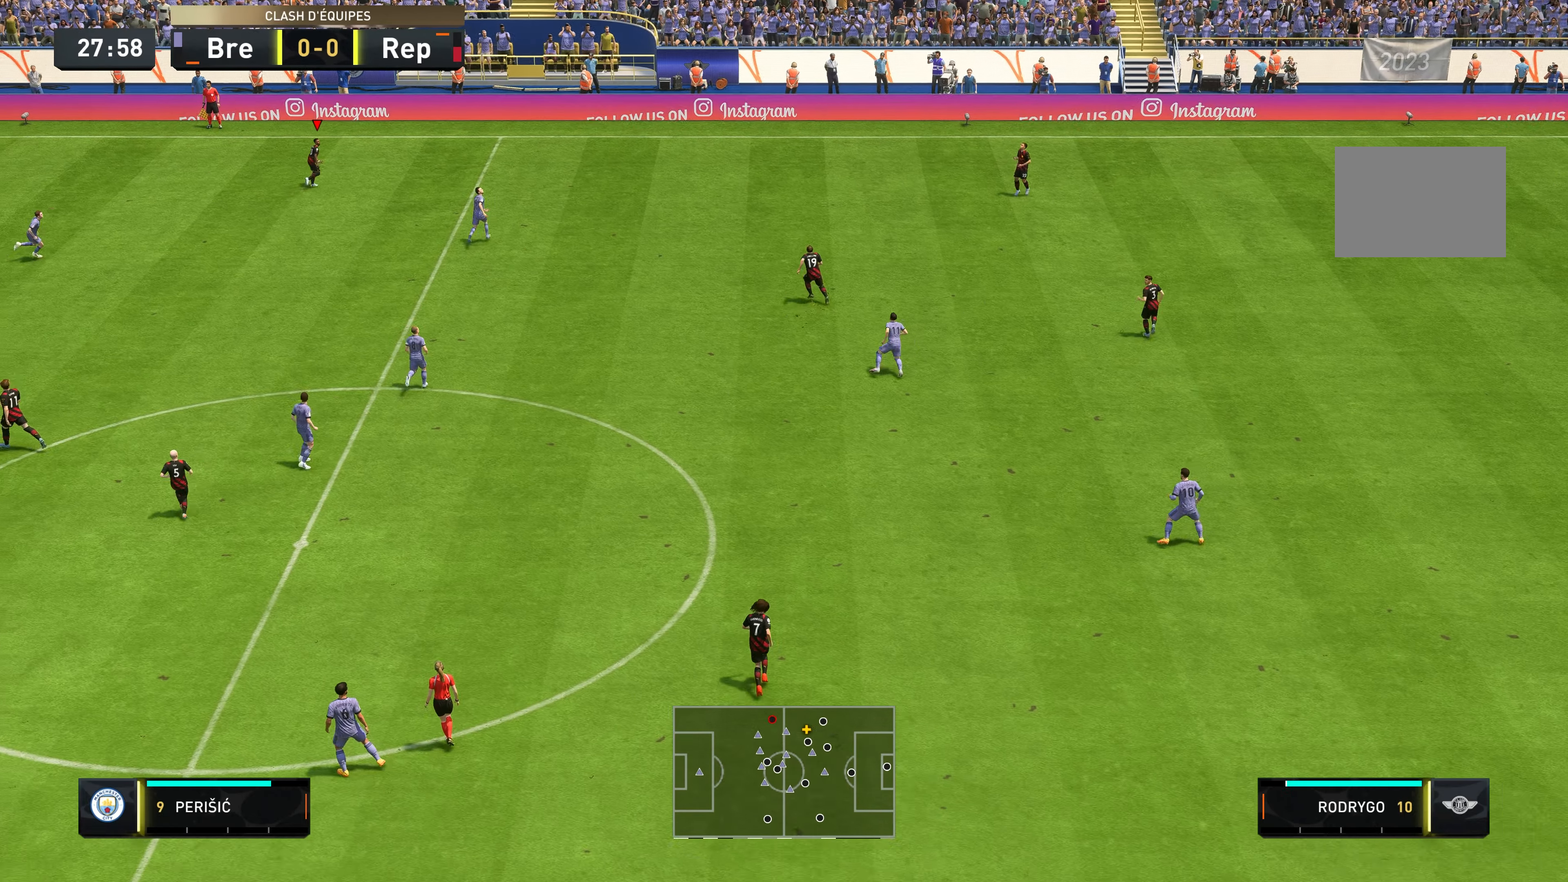
{"buttons": ["R2"], "left_stick": "right", "right_stick": "center", "events": [[183, "left_stick", "right"]]}
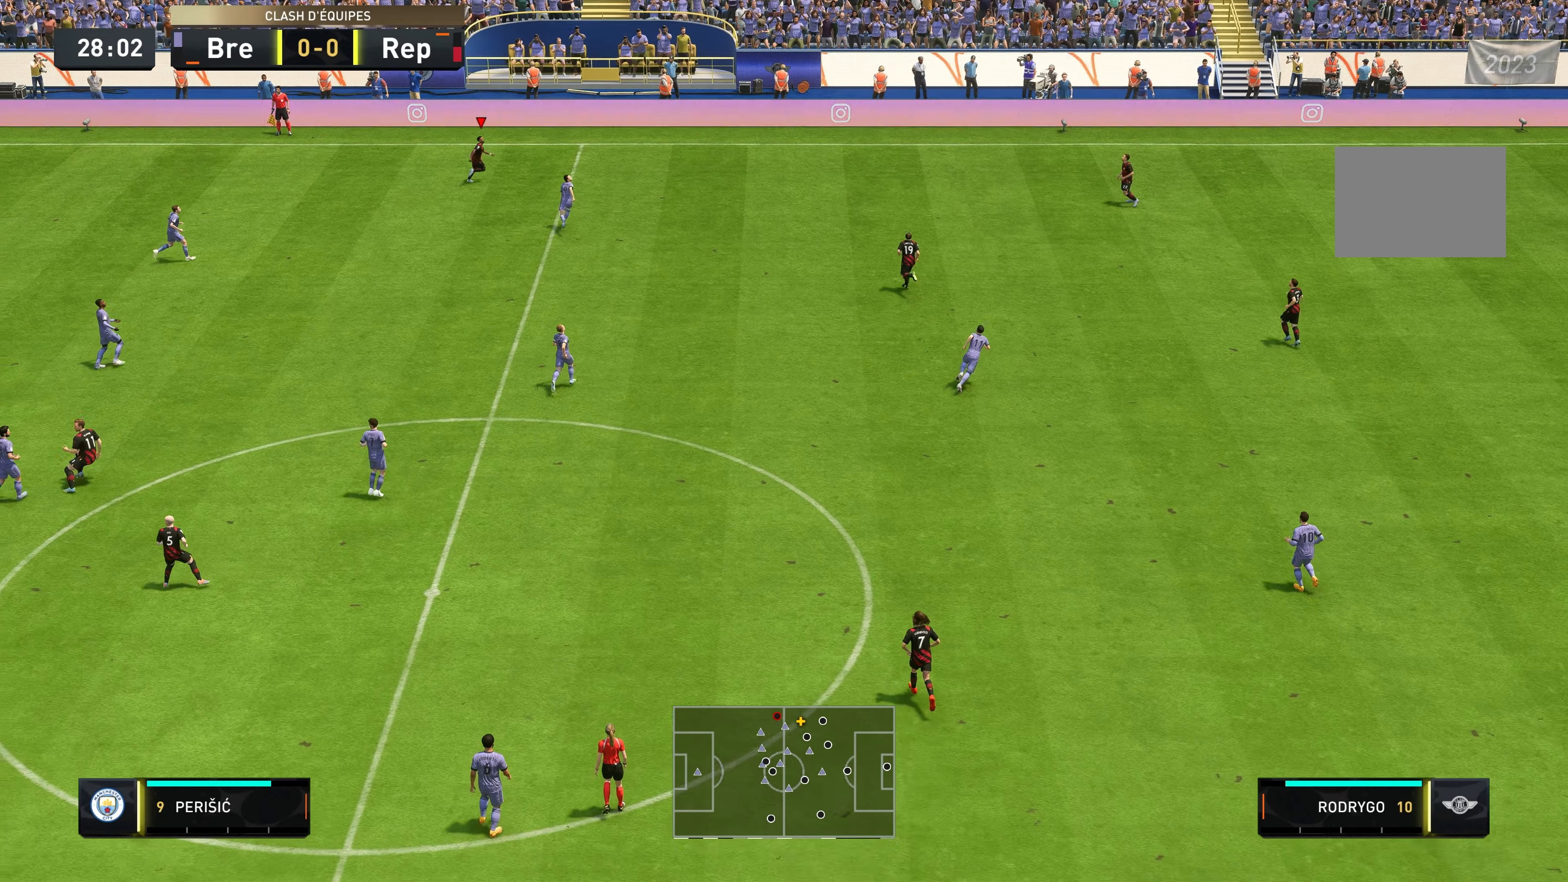
{"buttons": ["A", "R2"], "left_stick": "right", "right_stick": "center", "events": [[483, "A", "down"]]}
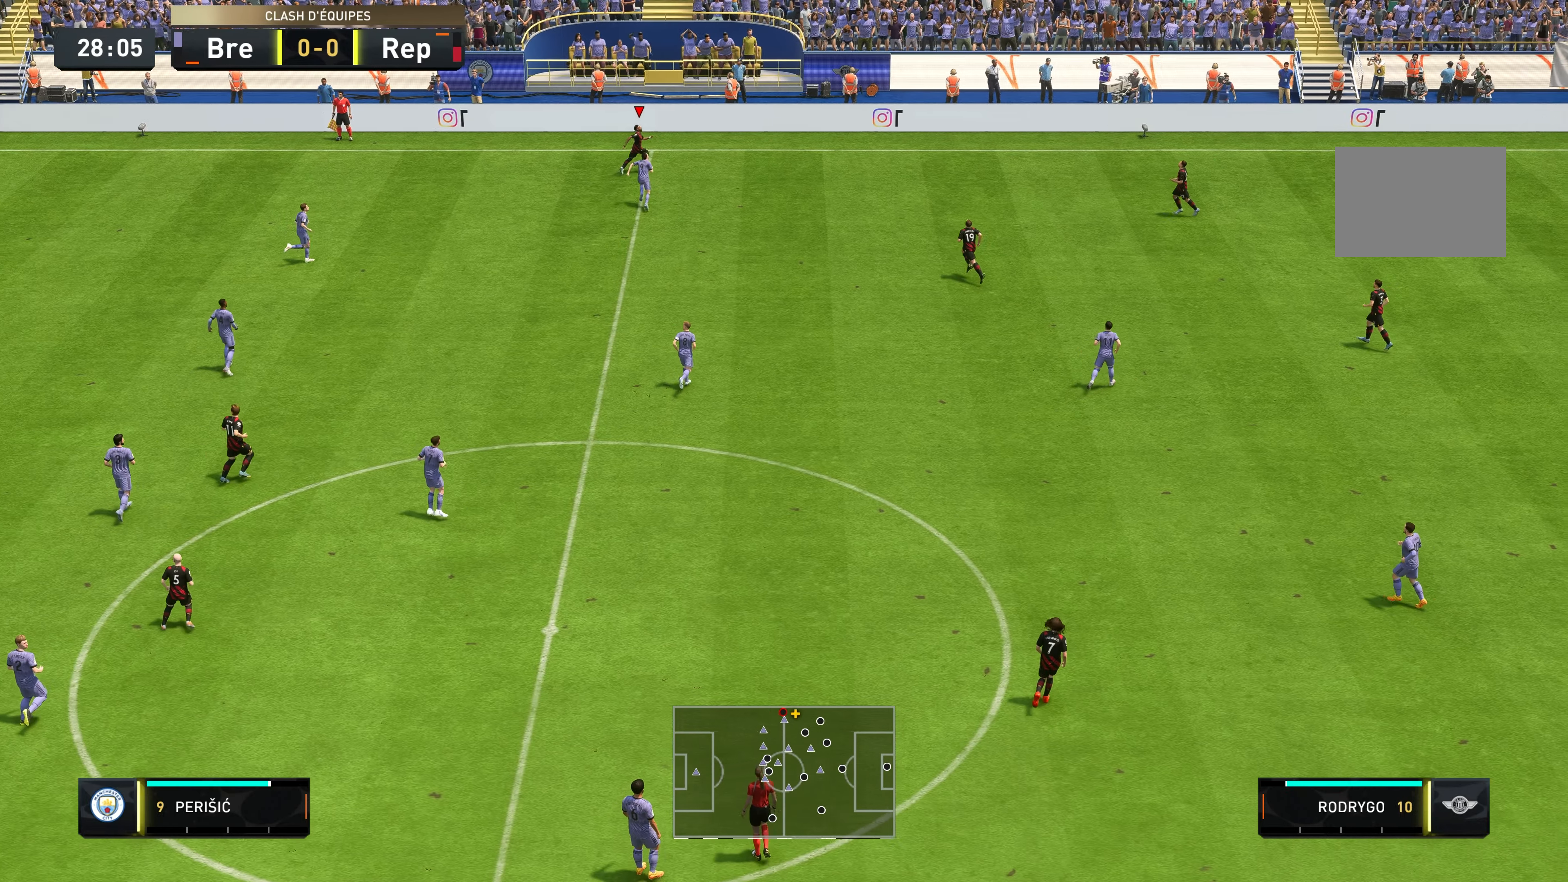
{"buttons": ["A", "R2"], "left_stick": "down", "right_stick": "center", "events": [[83, "left_stick", "down-right"], [250, "left_stick", "down"], [300, "A", "up"], [450, "A", "down"]]}
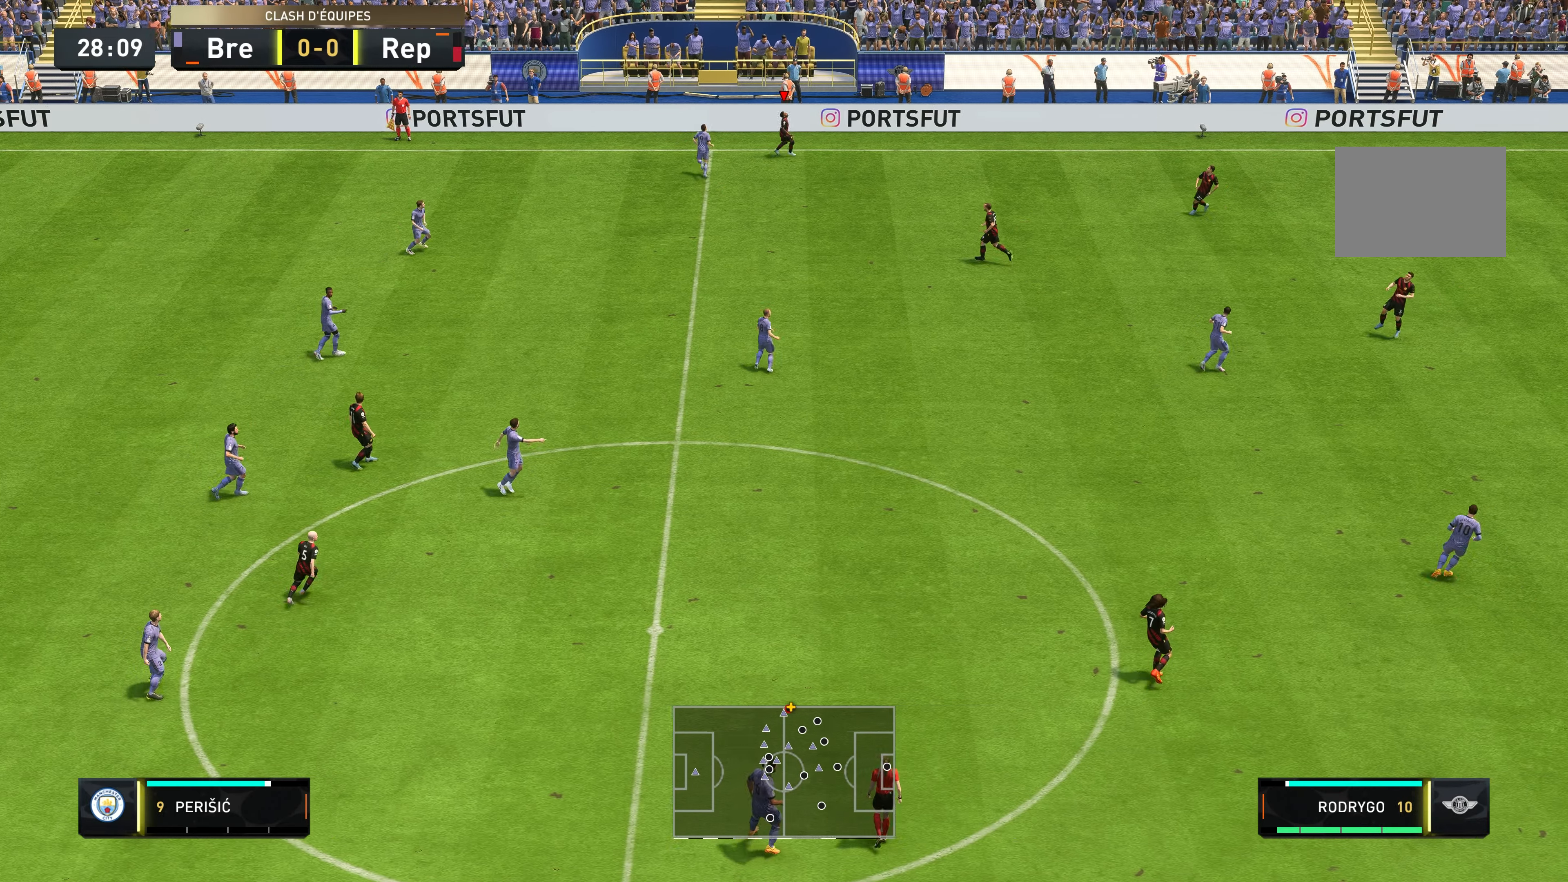
{"buttons": [], "left_stick": "down", "right_stick": "center", "events": [[50, "R2", "up"], [116, "A", "up"], [150, "A", "down"], [283, "A", "up"], [316, "A", "down"], [433, "A", "up"]]}
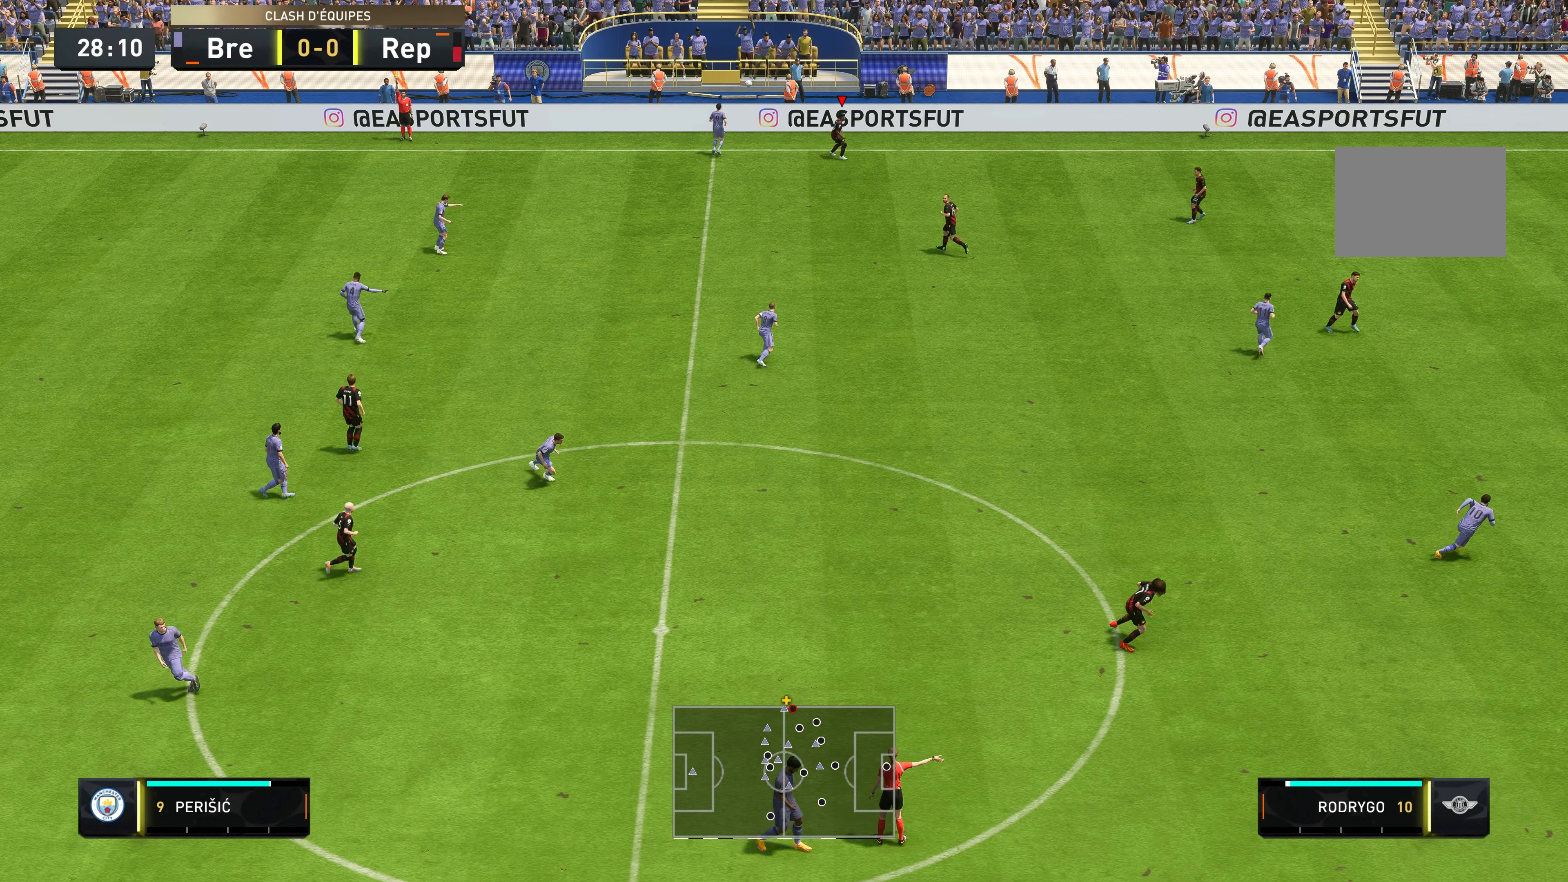
{"buttons": [], "left_stick": "center", "right_stick": "center", "events": [[116, "A", "down"], [116, "left_stick", "center"], [250, "A", "up"], [383, "A", "down"], [466, "A", "up"]]}
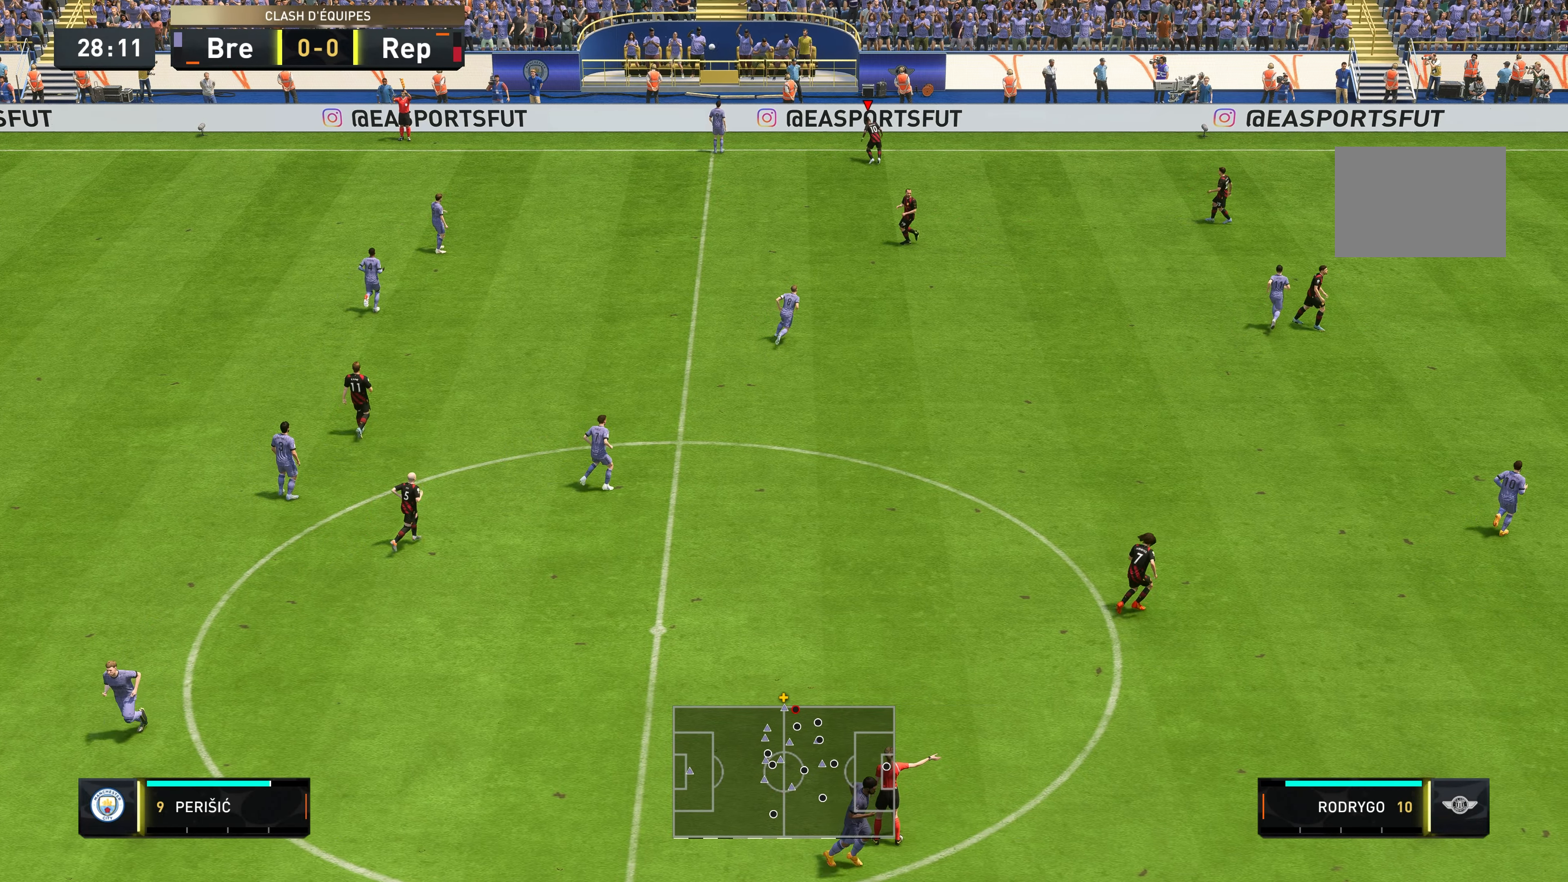
{"buttons": ["A"], "left_stick": "center", "right_stick": "center", "events": [[183, "A", "down"], [283, "A", "up"], [500, "A", "down"]]}
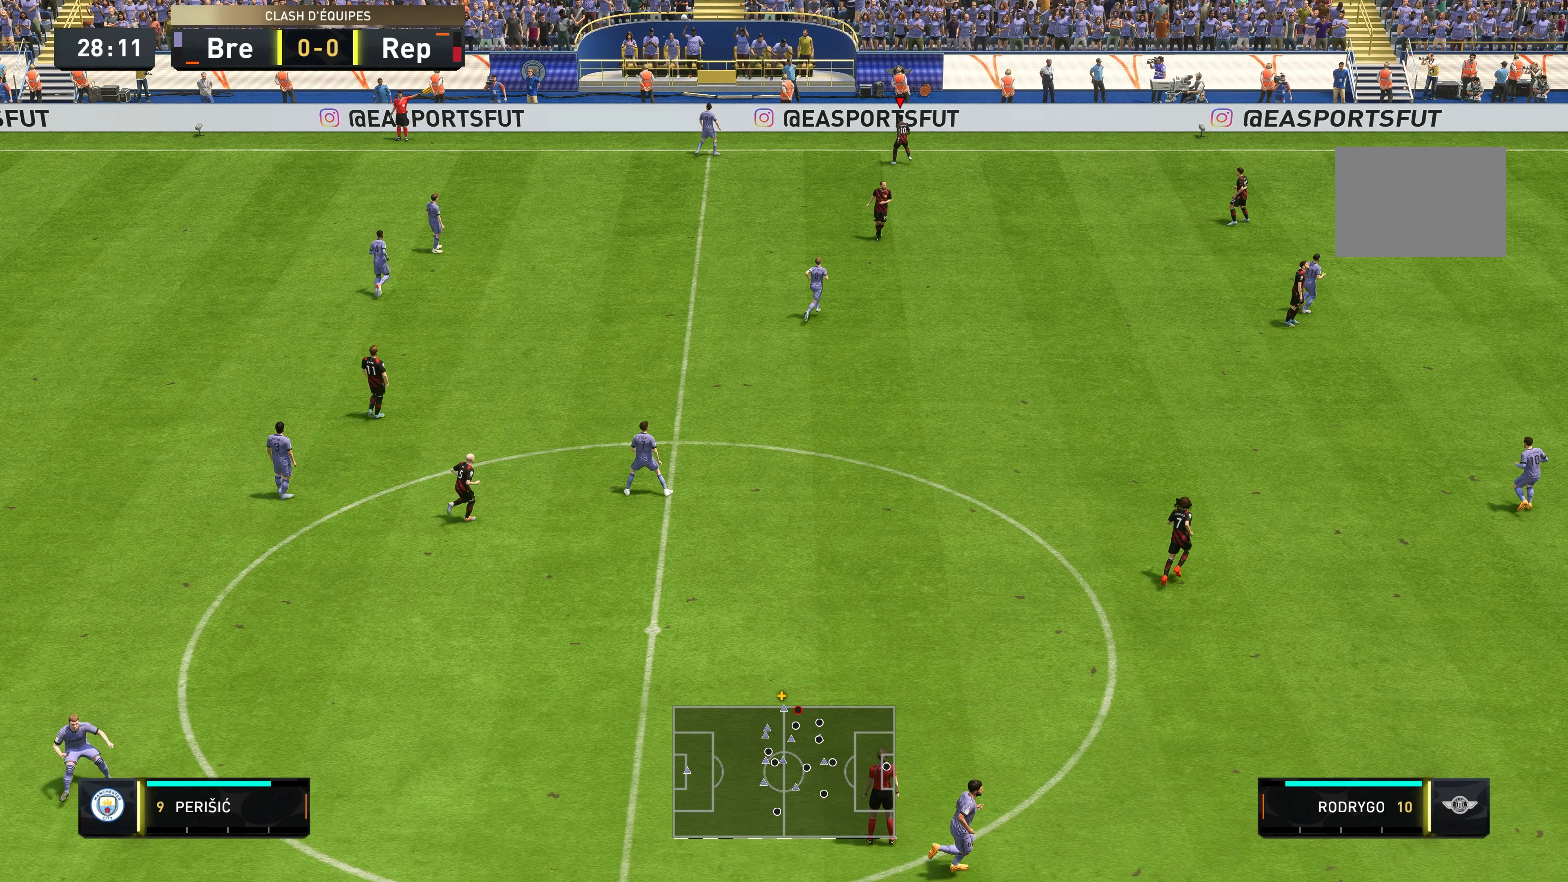
{"buttons": ["A"], "left_stick": "center", "right_stick": "center", "events": [[150, "A", "up"], [216, "A", "down"], [233, "A", "up"], [266, "A", "down"], [333, "A", "up"], [416, "A", "down"]]}
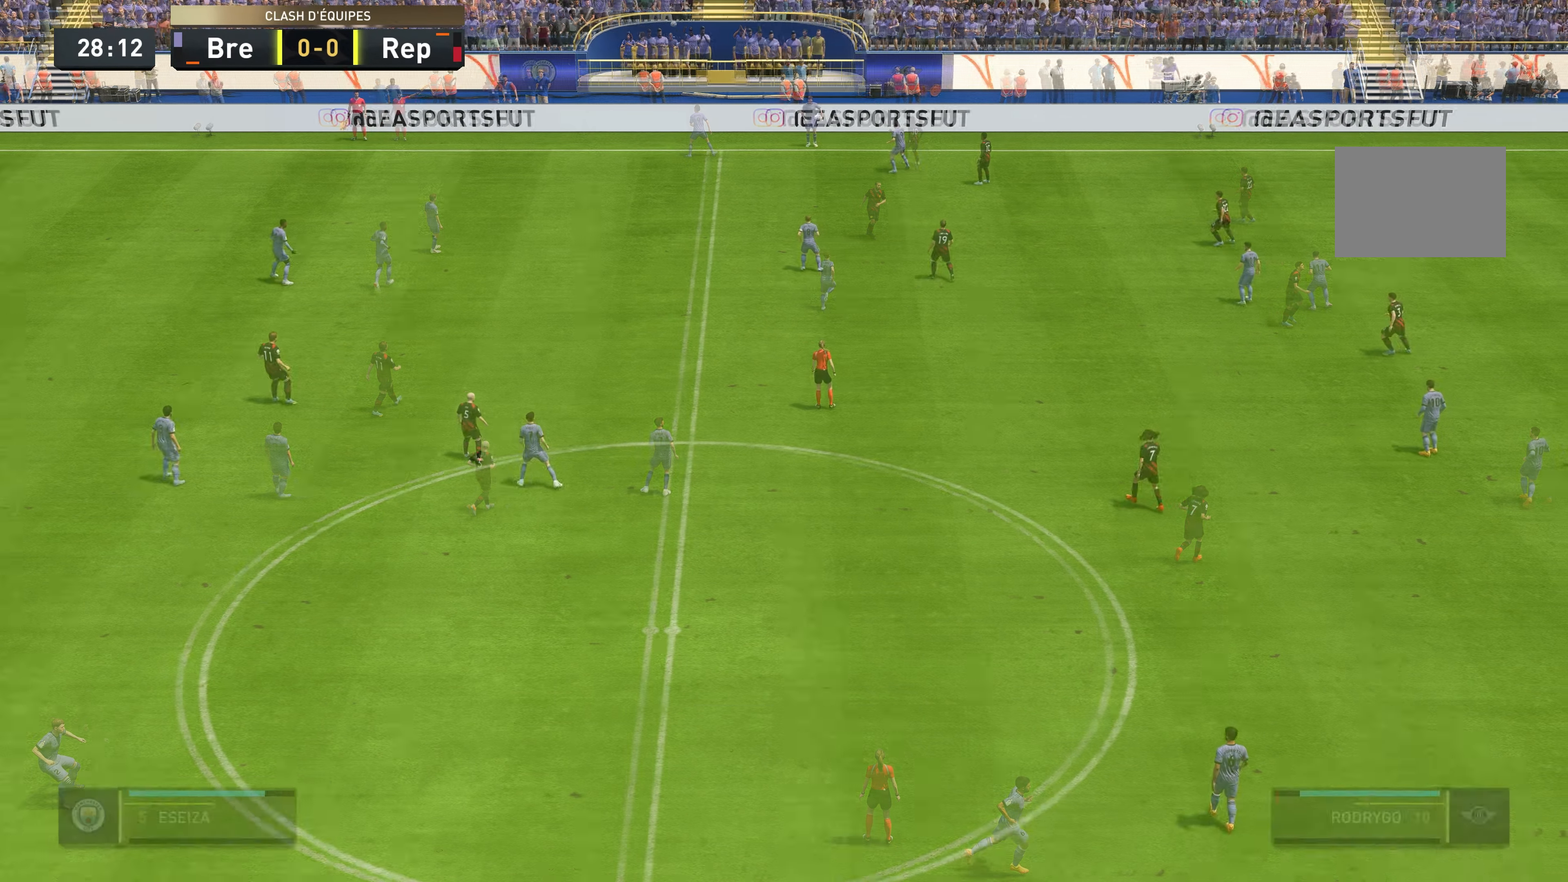
{"buttons": [], "left_stick": "center", "right_stick": "center", "events": [[66, "A", "up"]]}
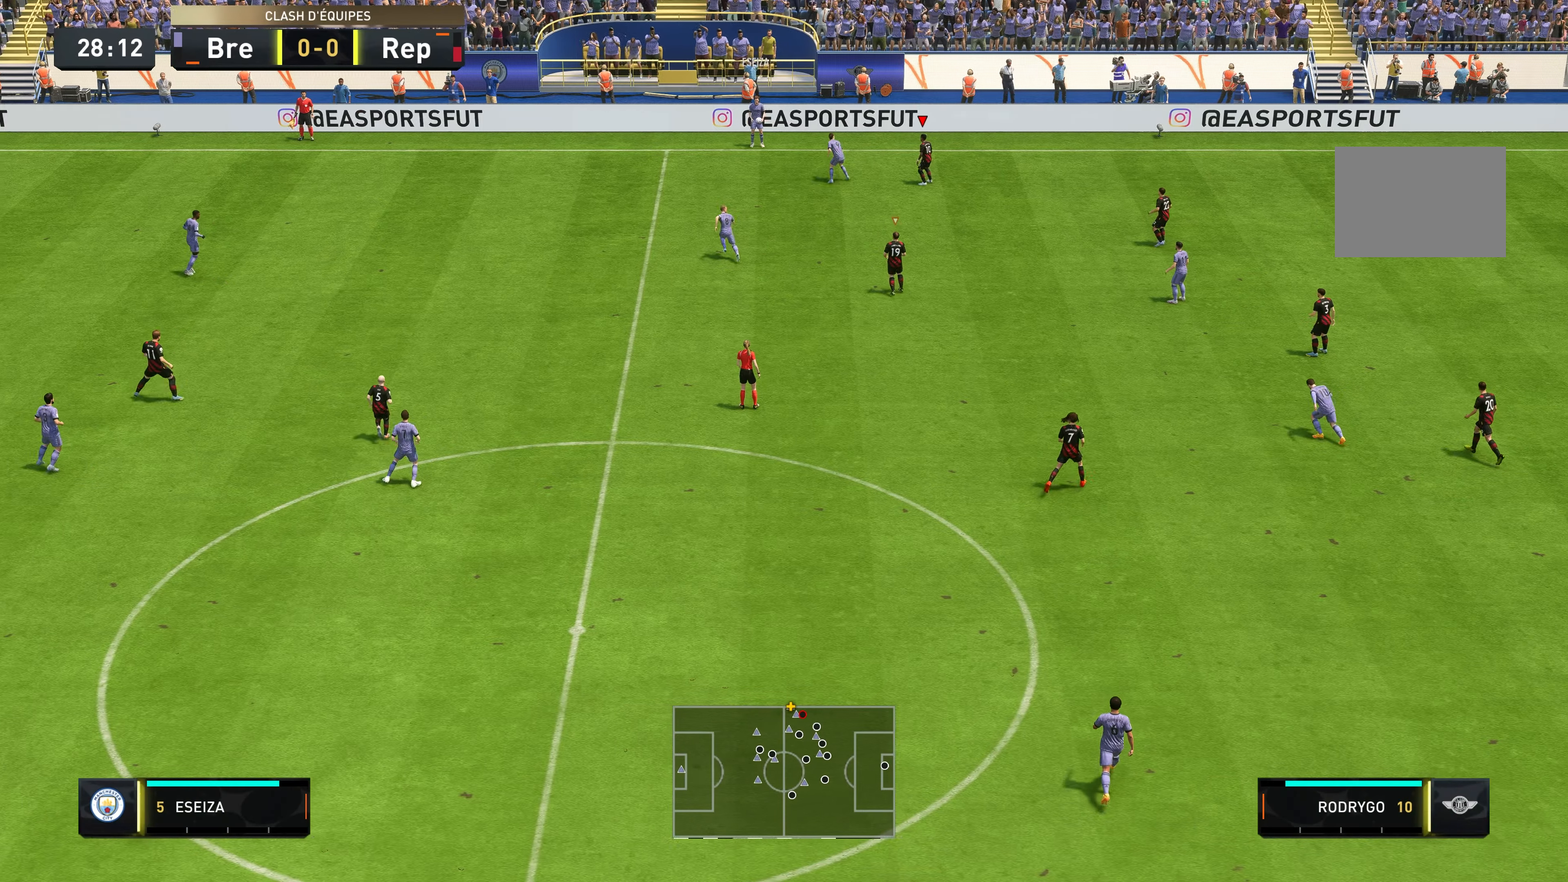
{"buttons": [], "left_stick": "down-left", "right_stick": "center", "events": [[100, "left_stick", "down"], [483, "left_stick", "down-left"]]}
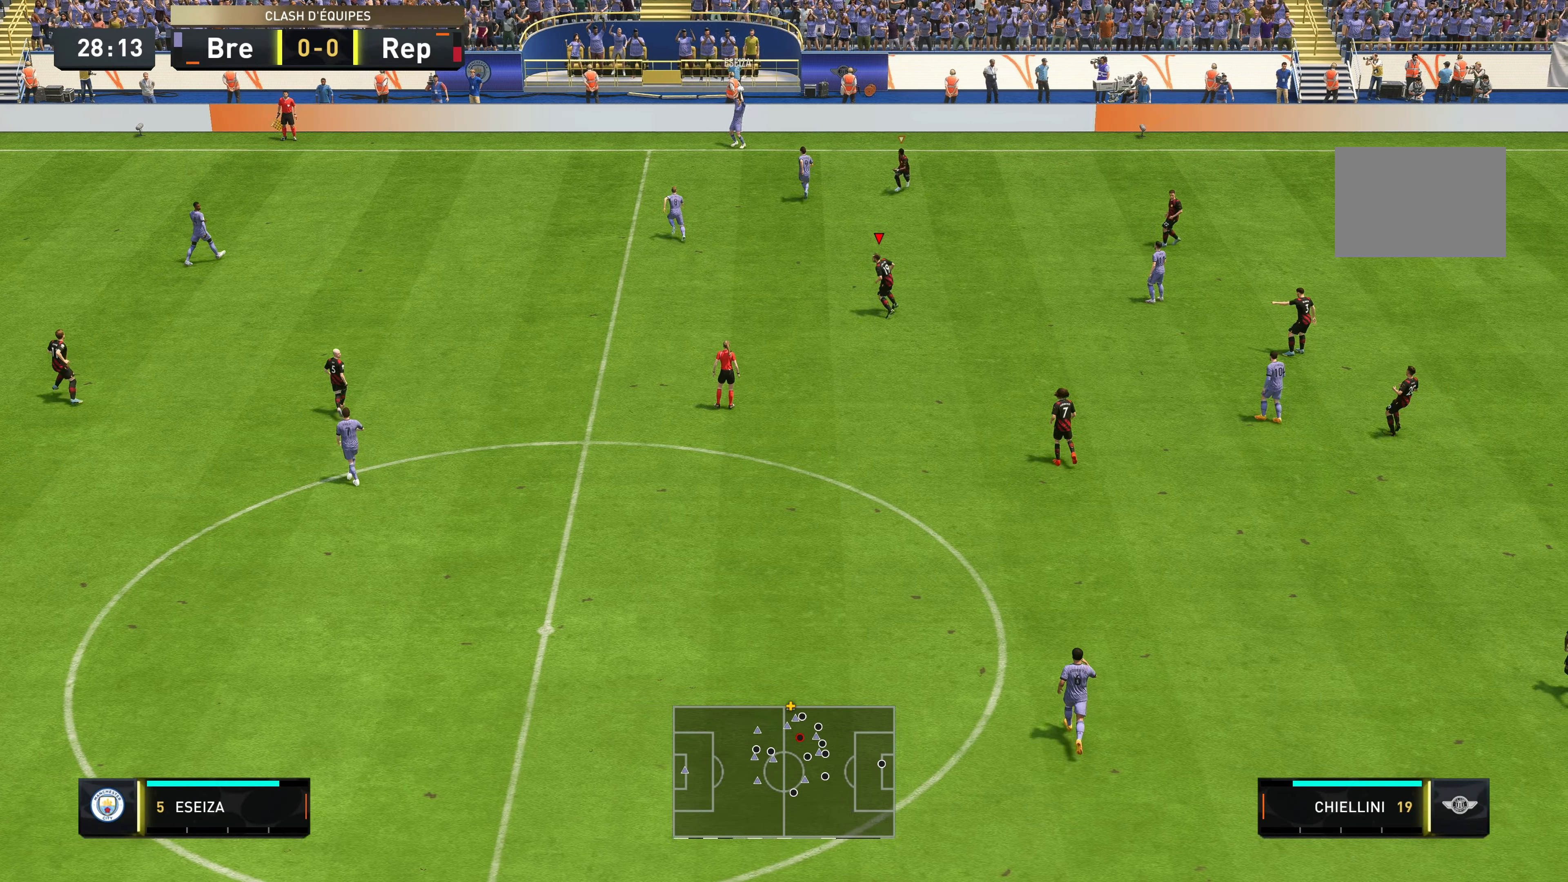
{"buttons": [], "left_stick": "left", "right_stick": "center", "events": [[150, "left_stick", "left"], [300, "left_stick", "down-left"], [400, "left_stick", "left"]]}